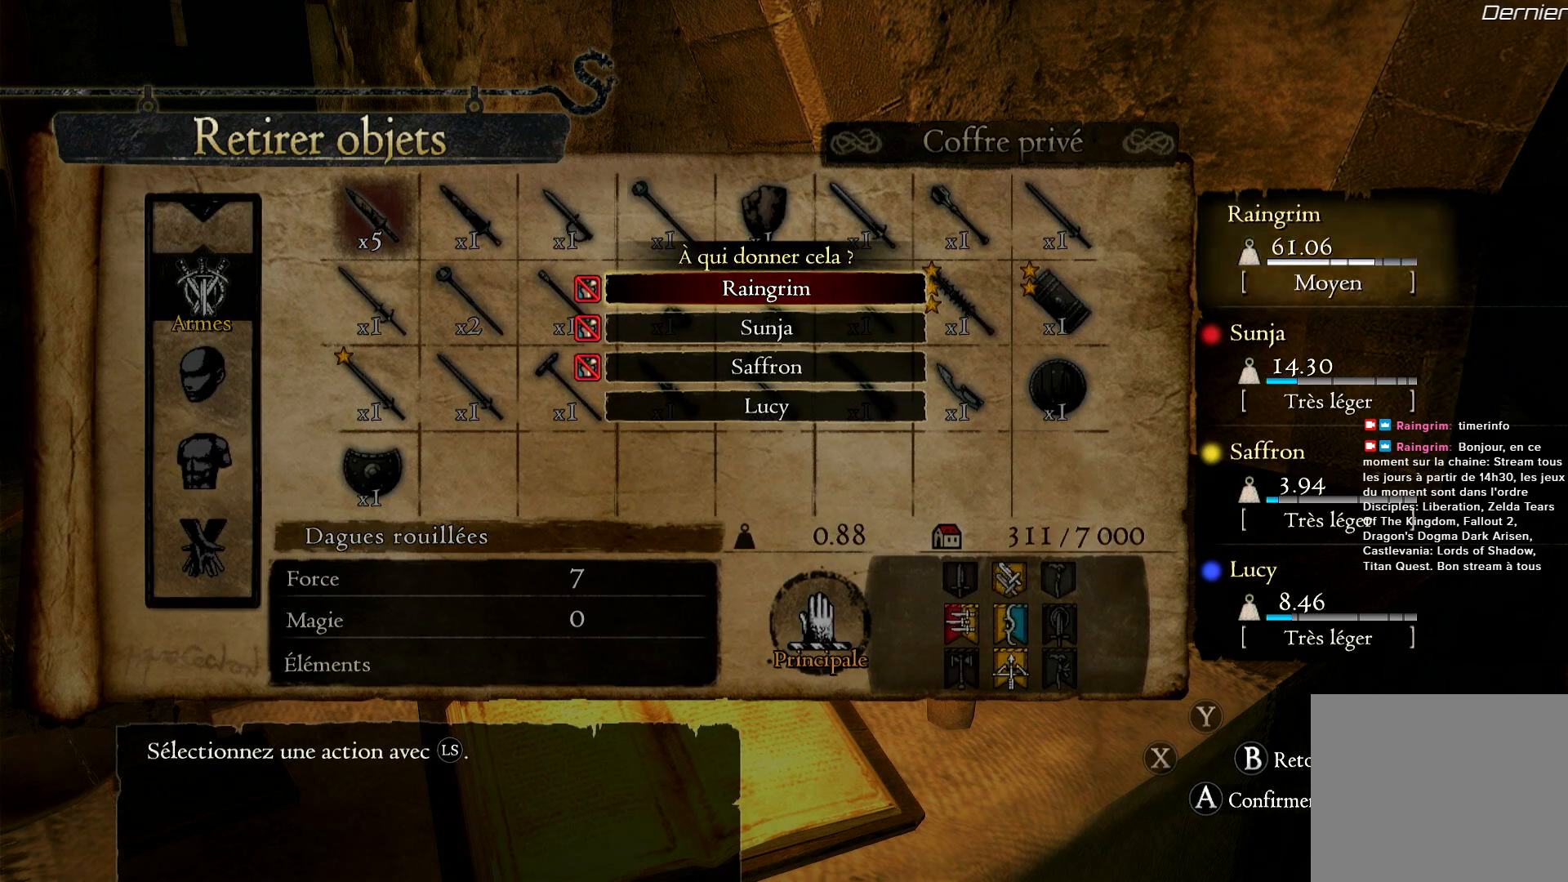
Gameplay with a controller (Xbox layout); each line is a JSON object with the inputs held at the frame after it. "events" lists button and stick changes between this image and that frame as [ms after this image, input, new state], when the widget could be followed in between.
{"buttons": [], "left_stick": "center", "right_stick": "center", "events": [[400, "B", "down"], [500, "B", "up"]]}
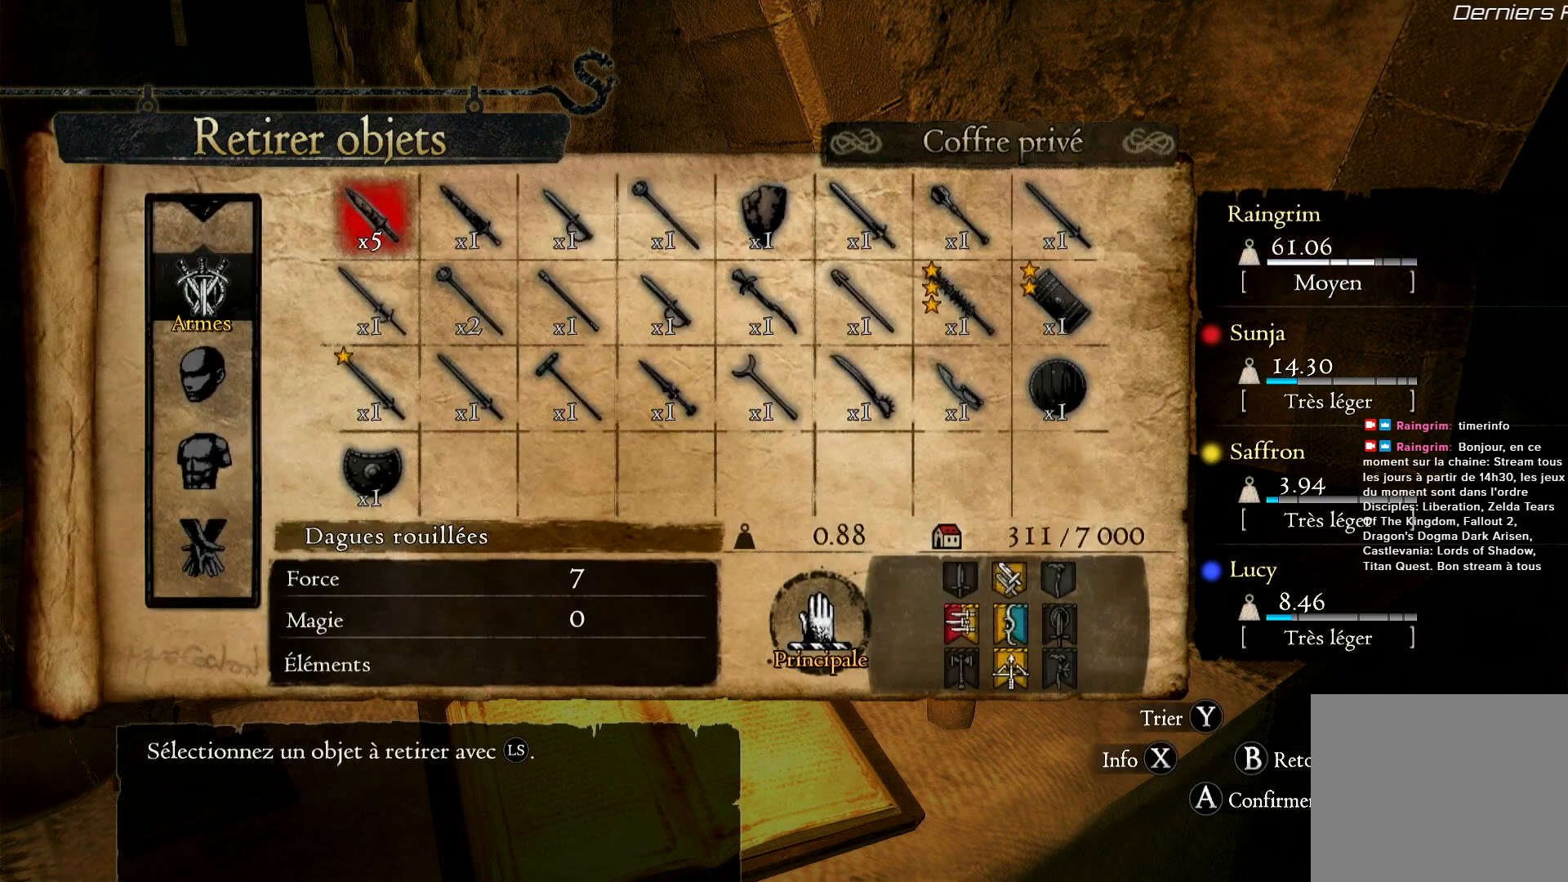
{"buttons": [], "left_stick": "center", "right_stick": "center", "events": []}
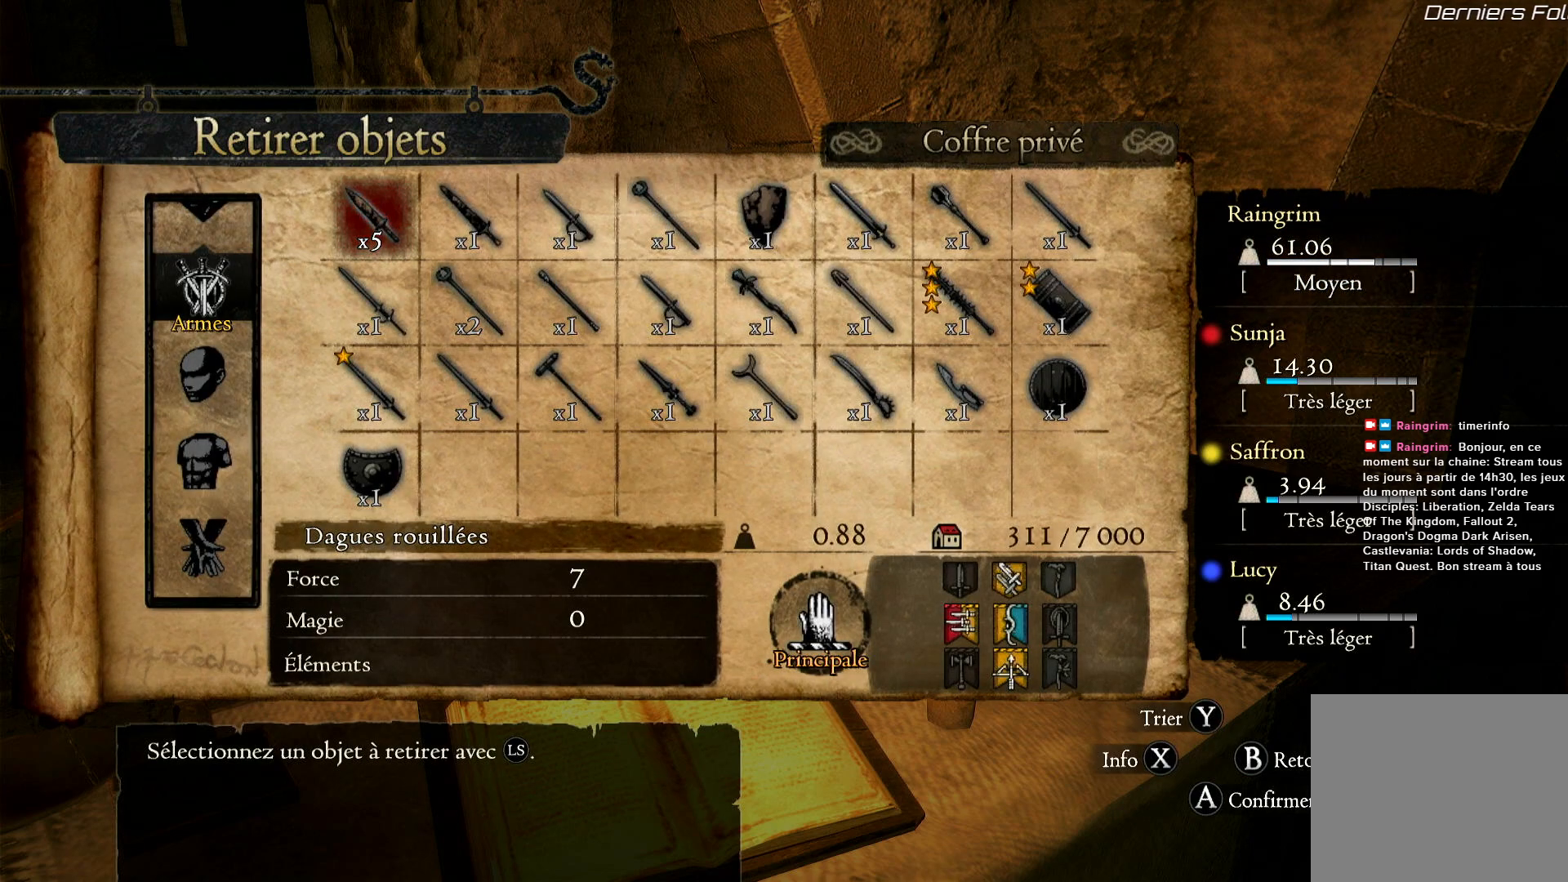
{"buttons": [], "left_stick": "center", "right_stick": "center", "events": []}
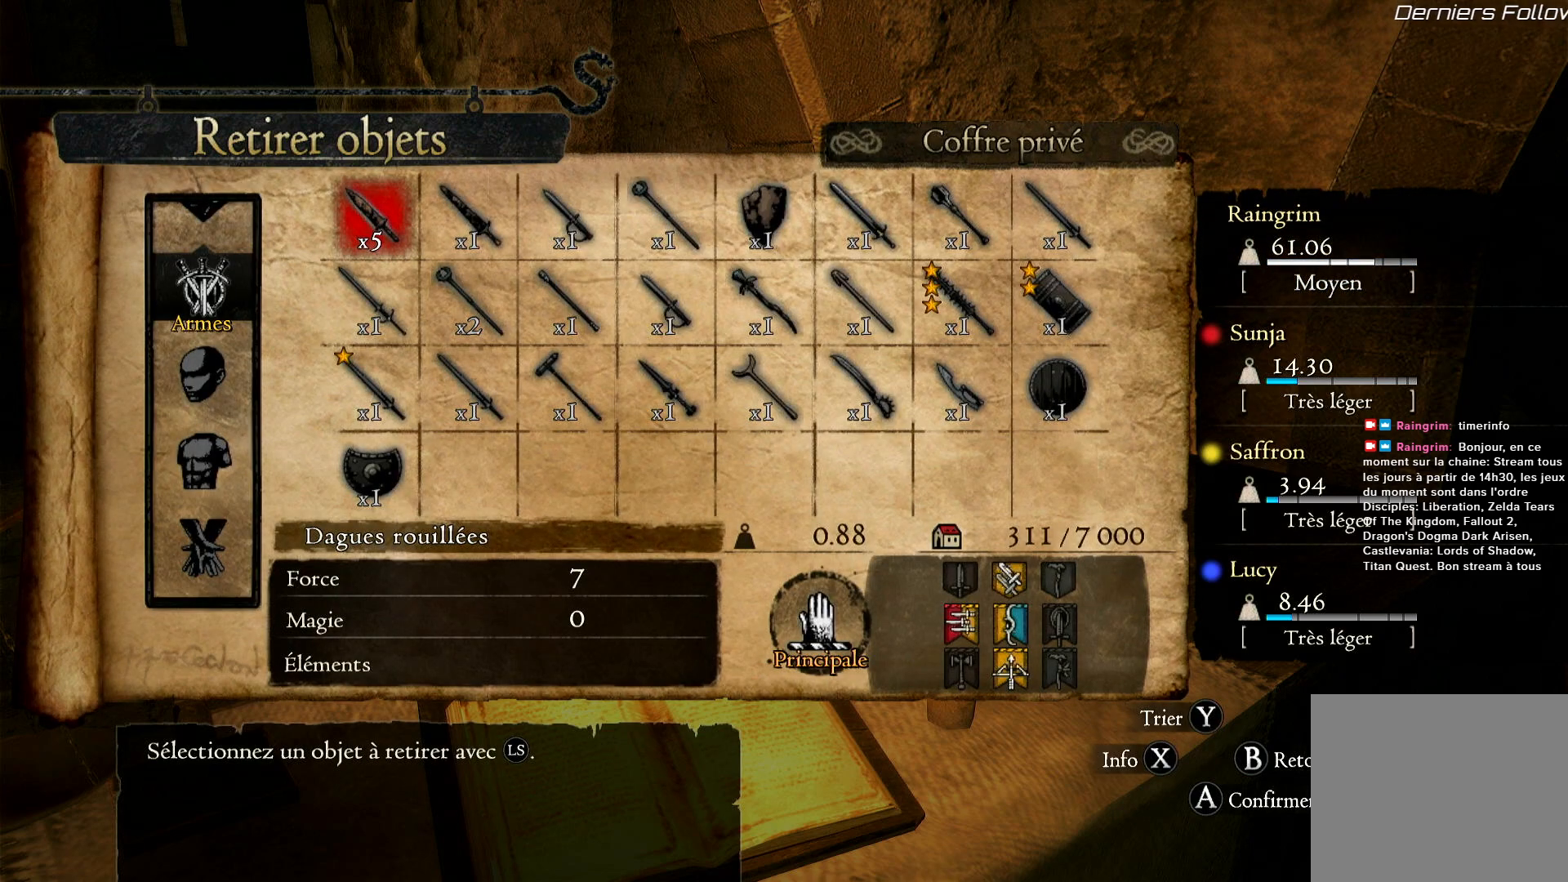
{"buttons": [], "left_stick": "center", "right_stick": "center", "events": []}
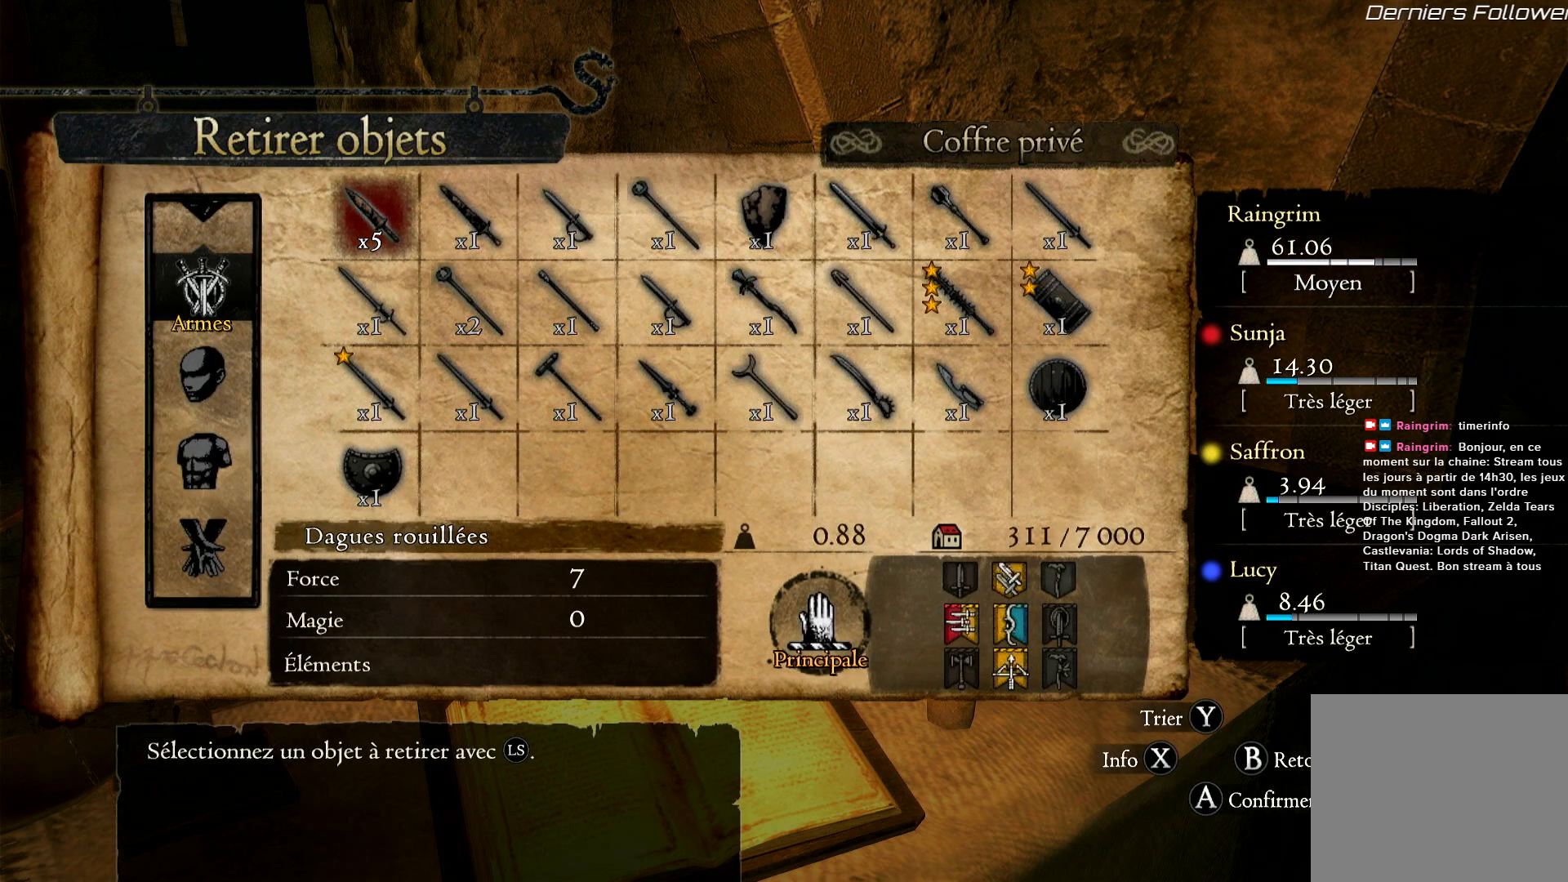
{"buttons": [], "left_stick": "center", "right_stick": "center", "events": []}
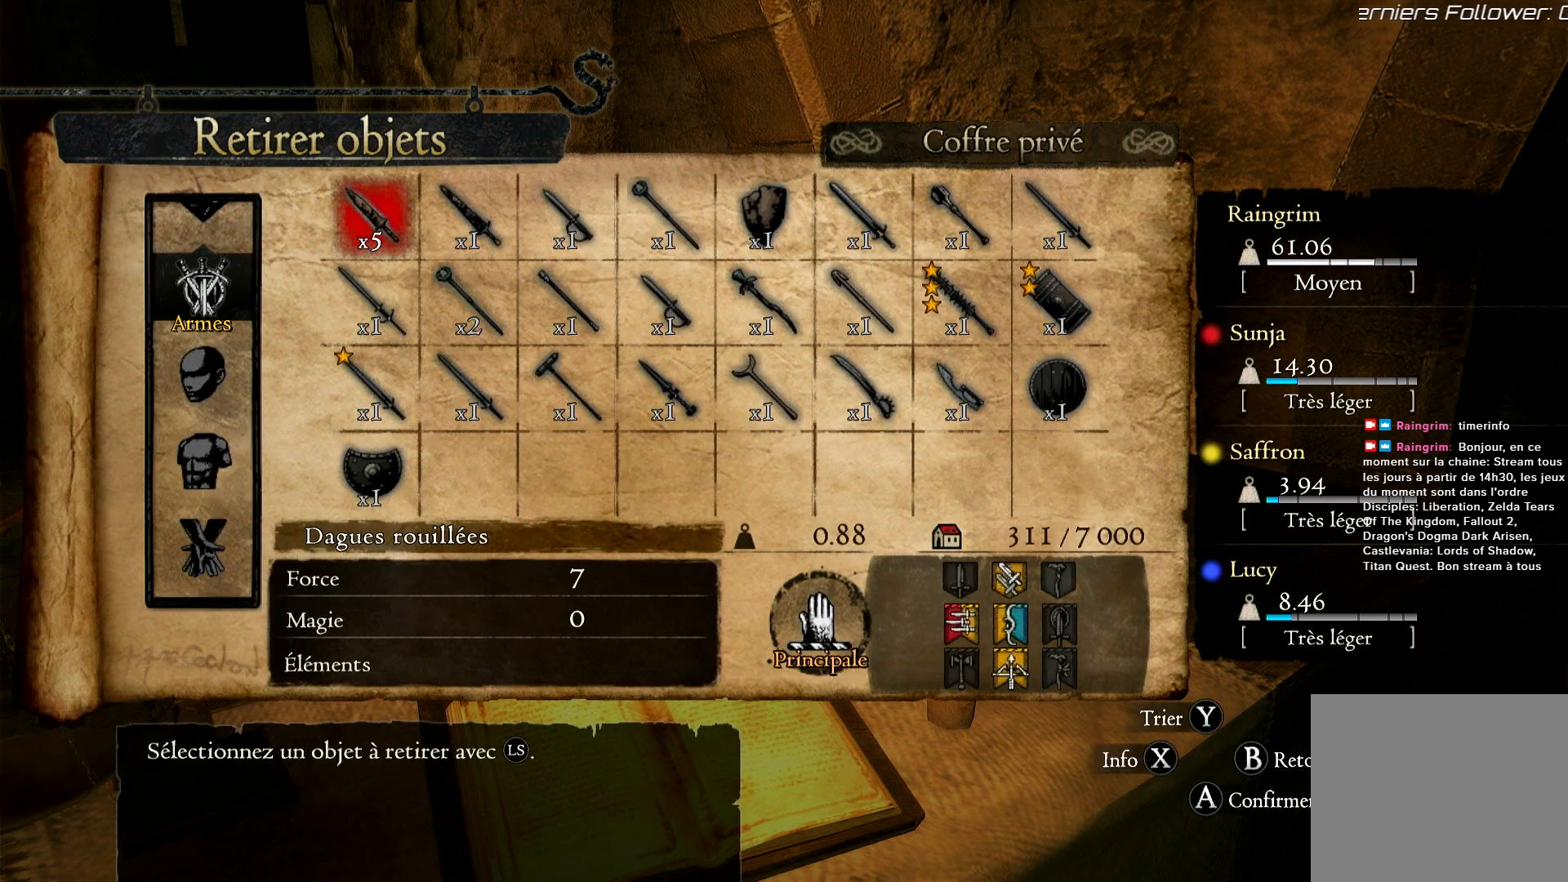
{"buttons": [], "left_stick": "center", "right_stick": "center", "events": []}
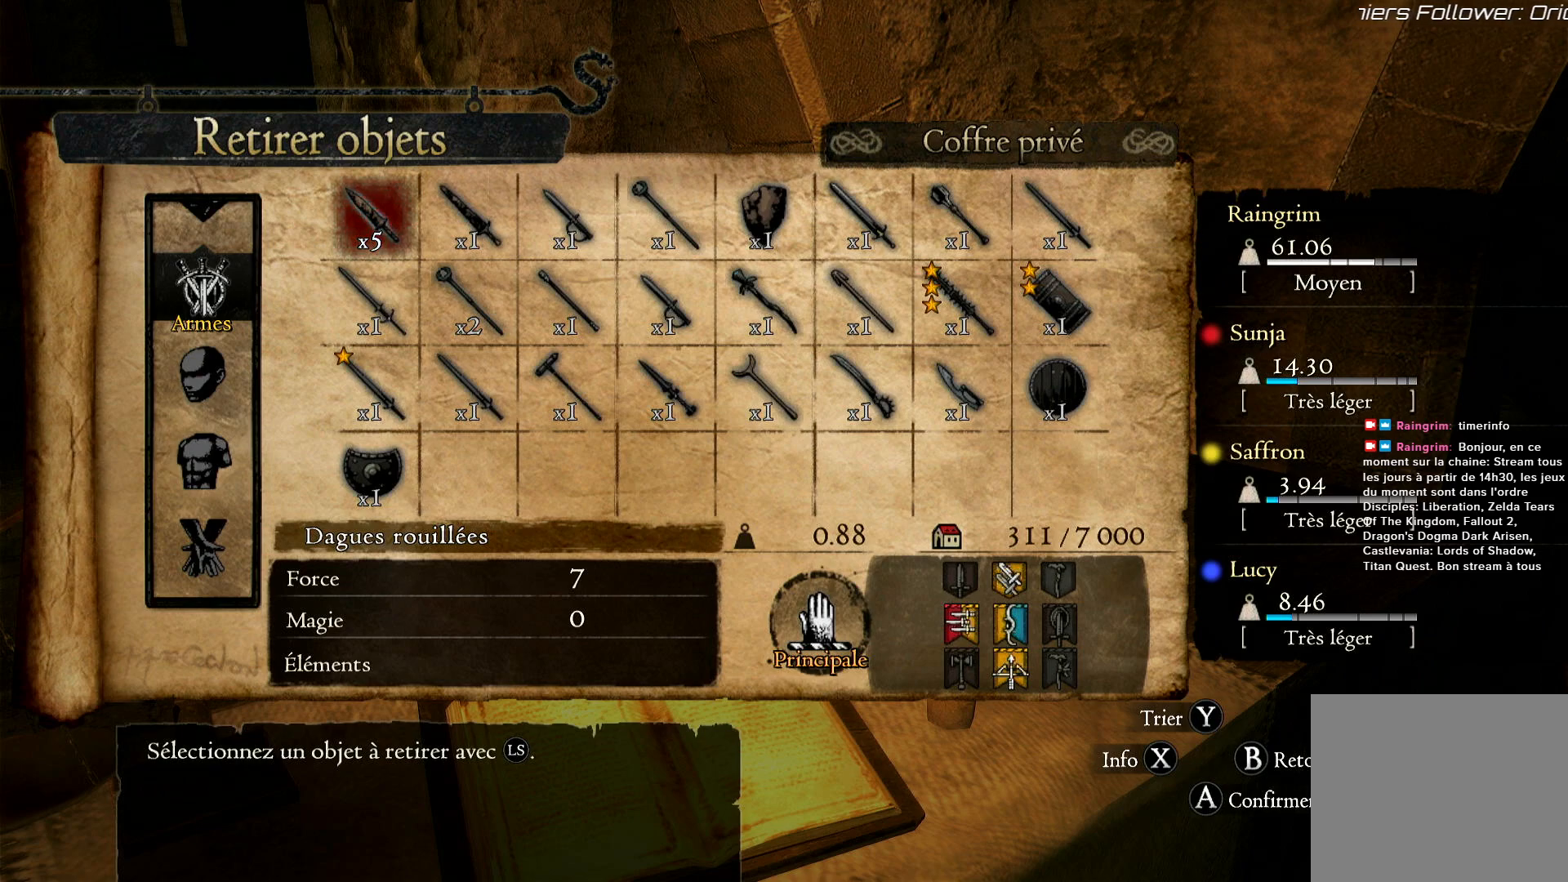
{"buttons": [], "left_stick": "center", "right_stick": "center", "events": []}
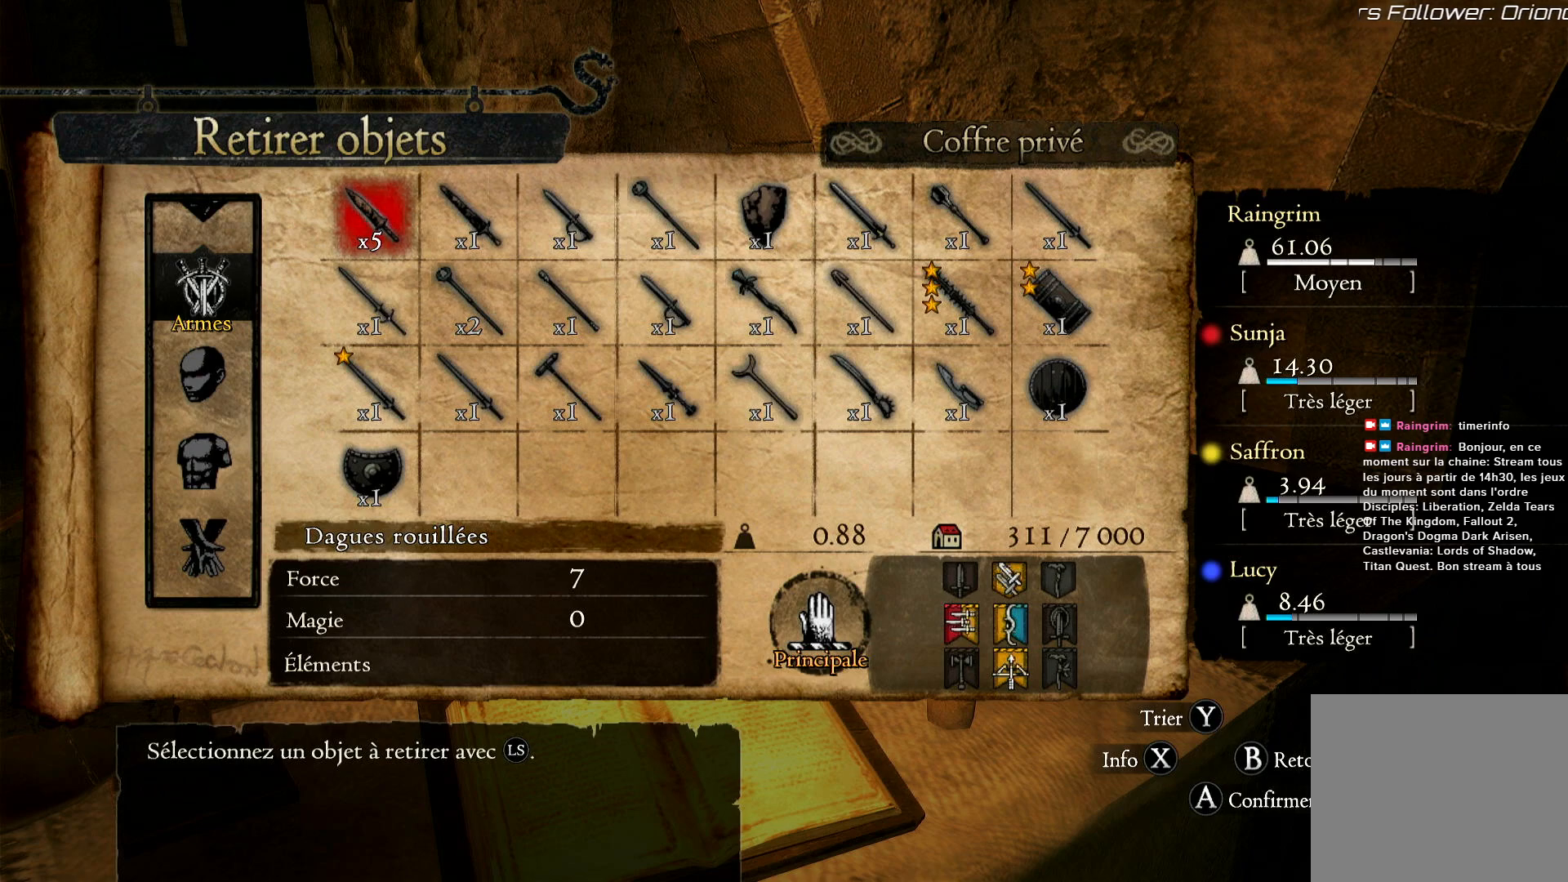
{"buttons": [], "left_stick": "center", "right_stick": "center", "events": []}
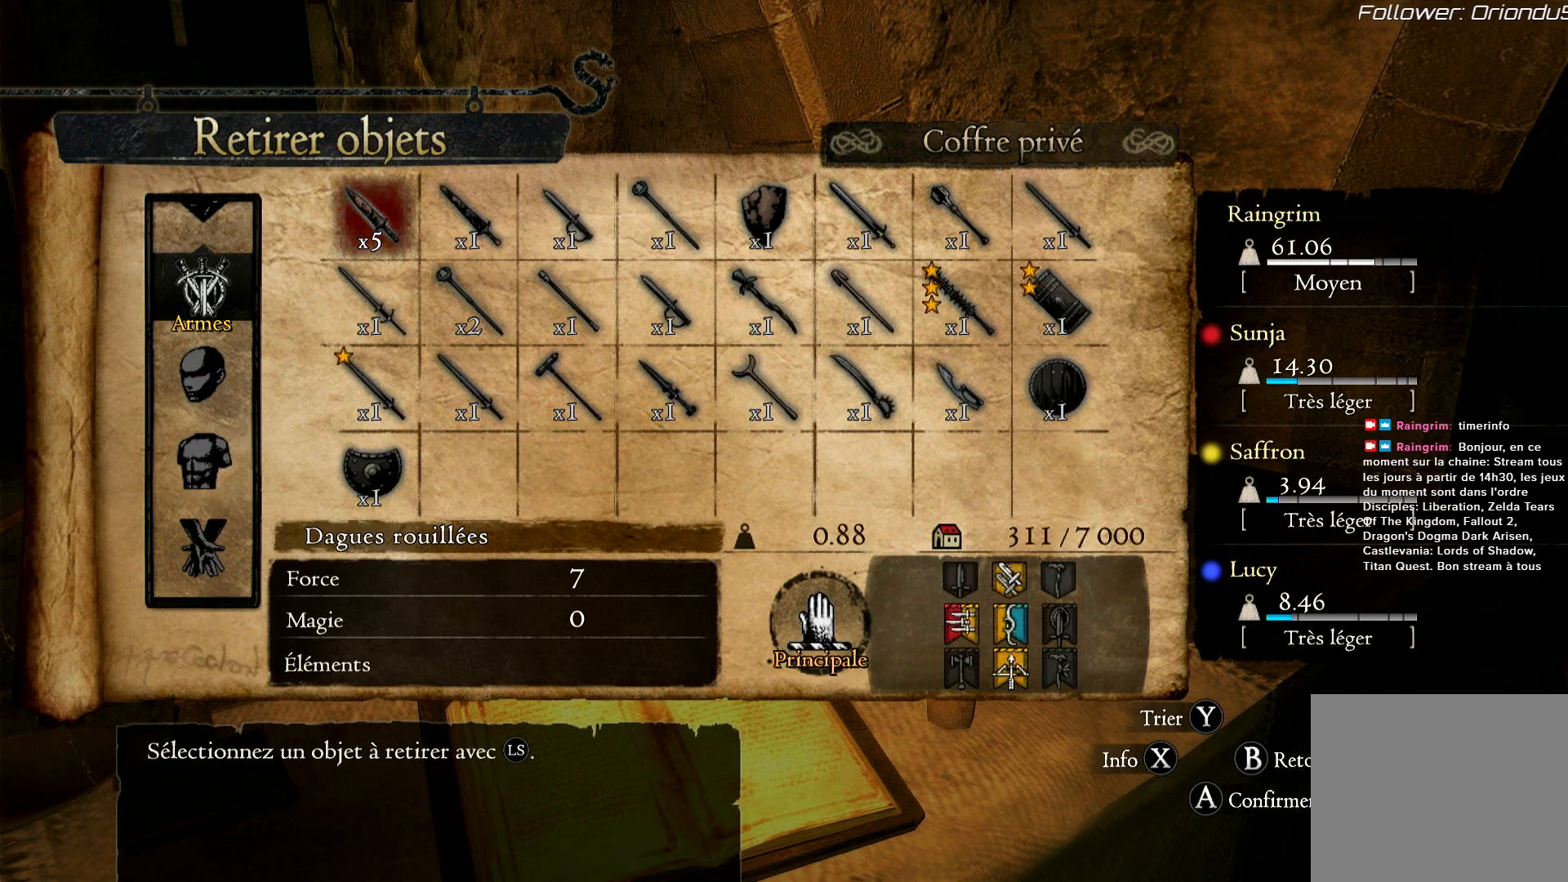
{"buttons": [], "left_stick": "center", "right_stick": "center", "events": [[400, "B", "down"], [500, "B", "up"]]}
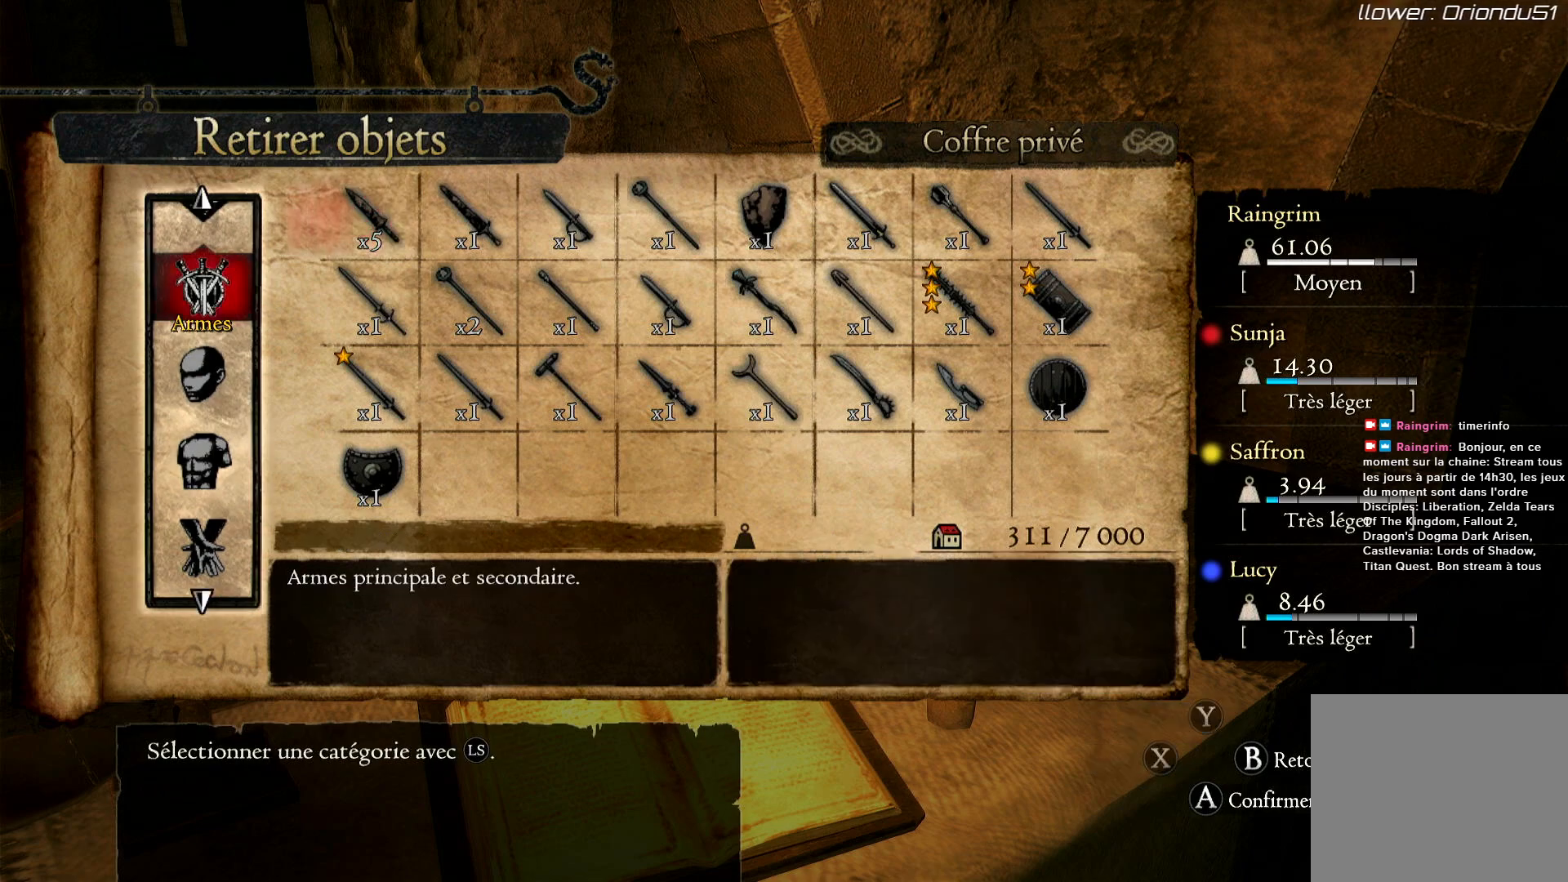
{"buttons": [], "left_stick": "center", "right_stick": "center", "events": []}
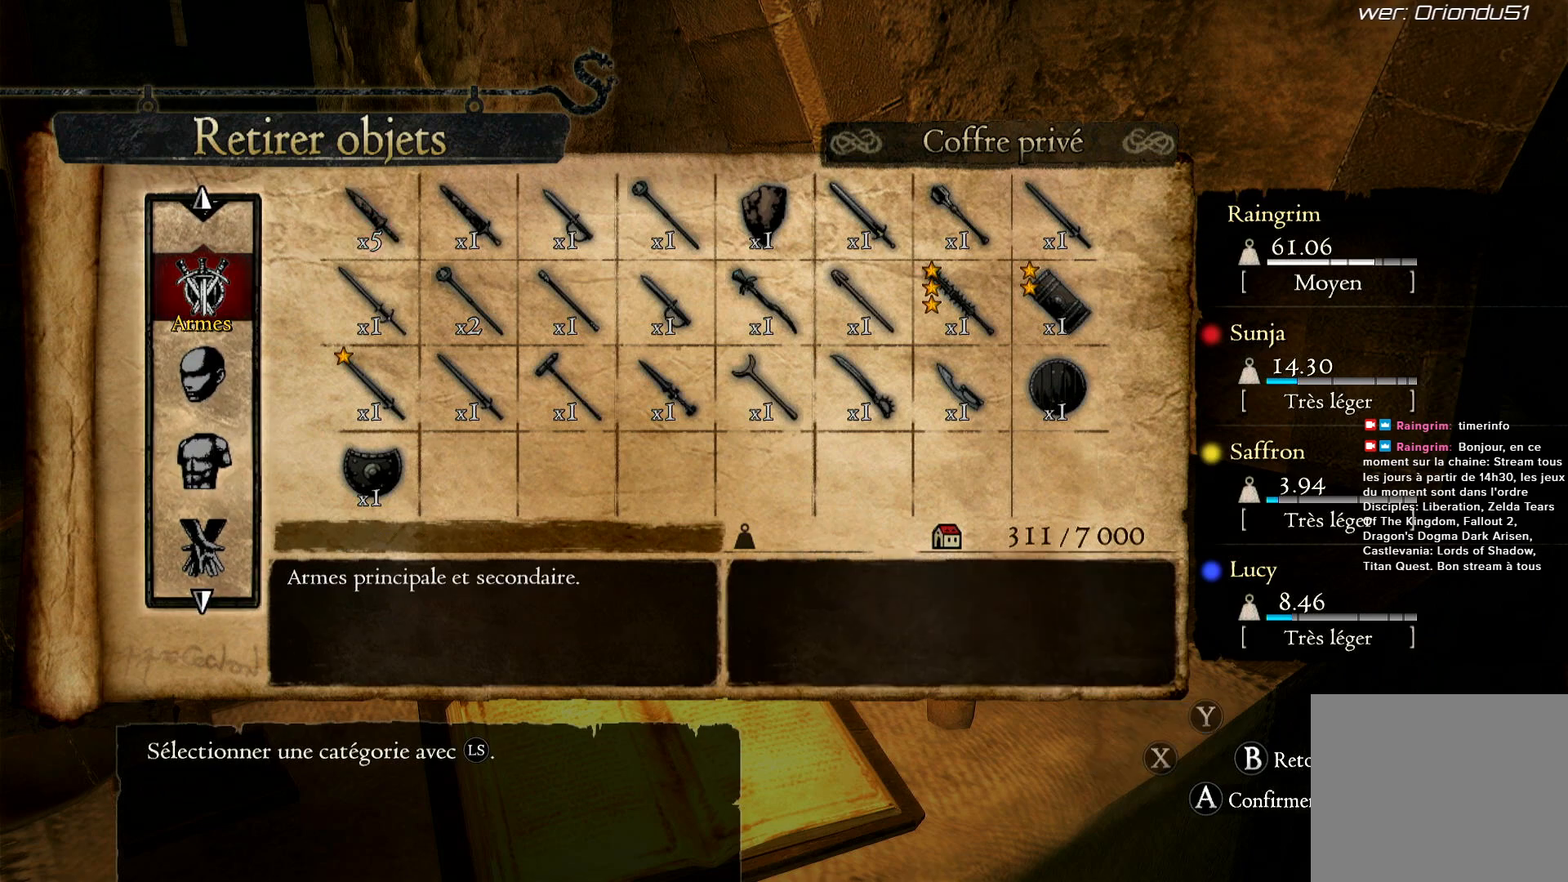
{"buttons": [], "left_stick": "center", "right_stick": "center", "events": [[200, "B", "down"], [300, "B", "up"]]}
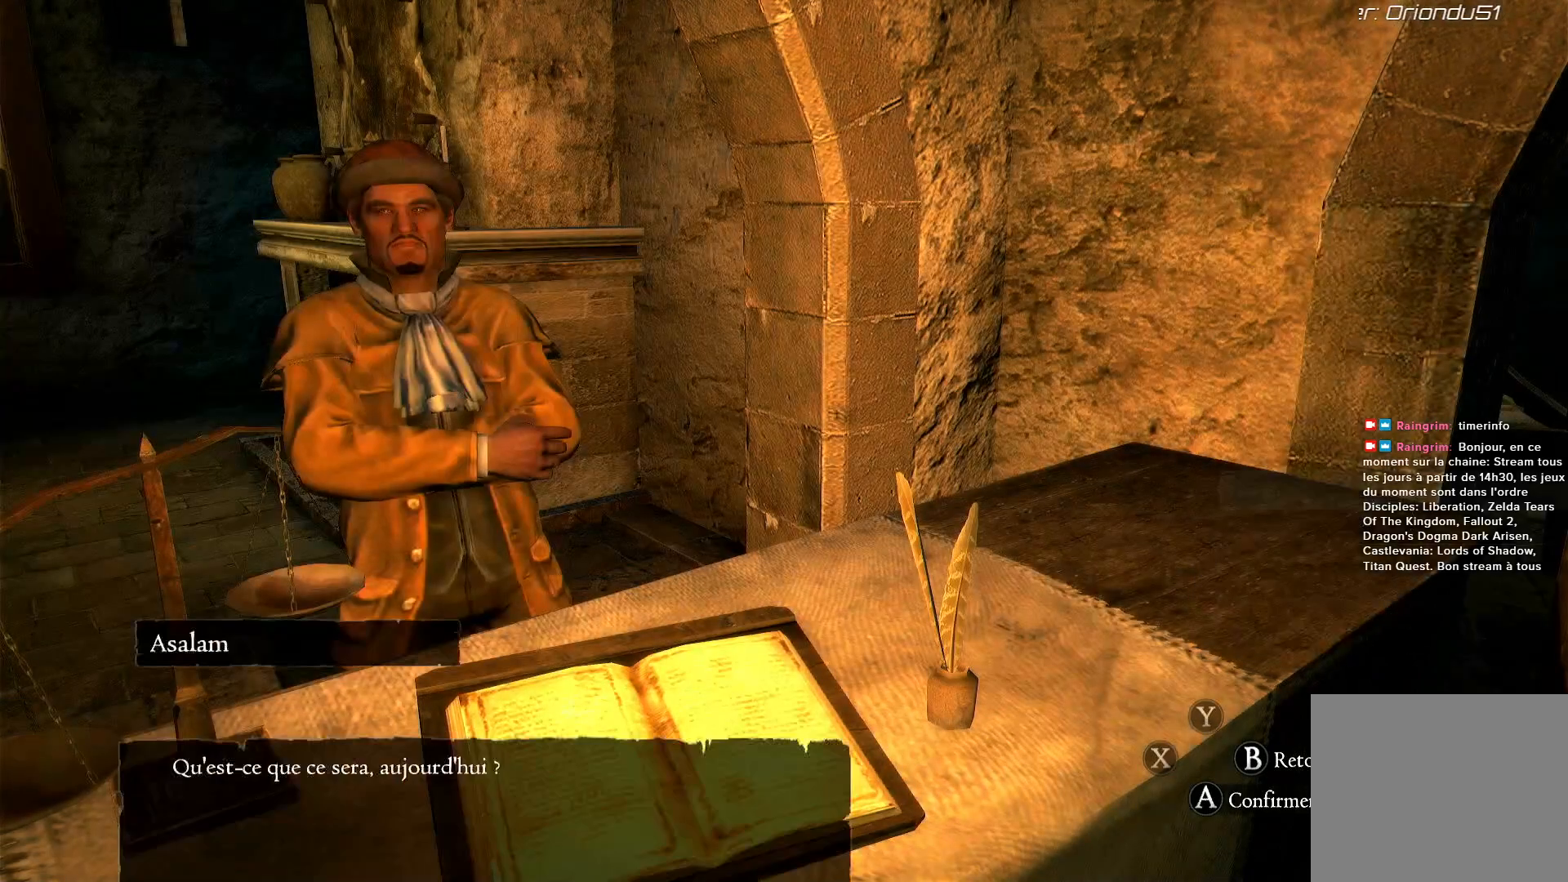
{"buttons": [], "left_stick": "down", "right_stick": "center", "events": [[383, "left_stick", "down"]]}
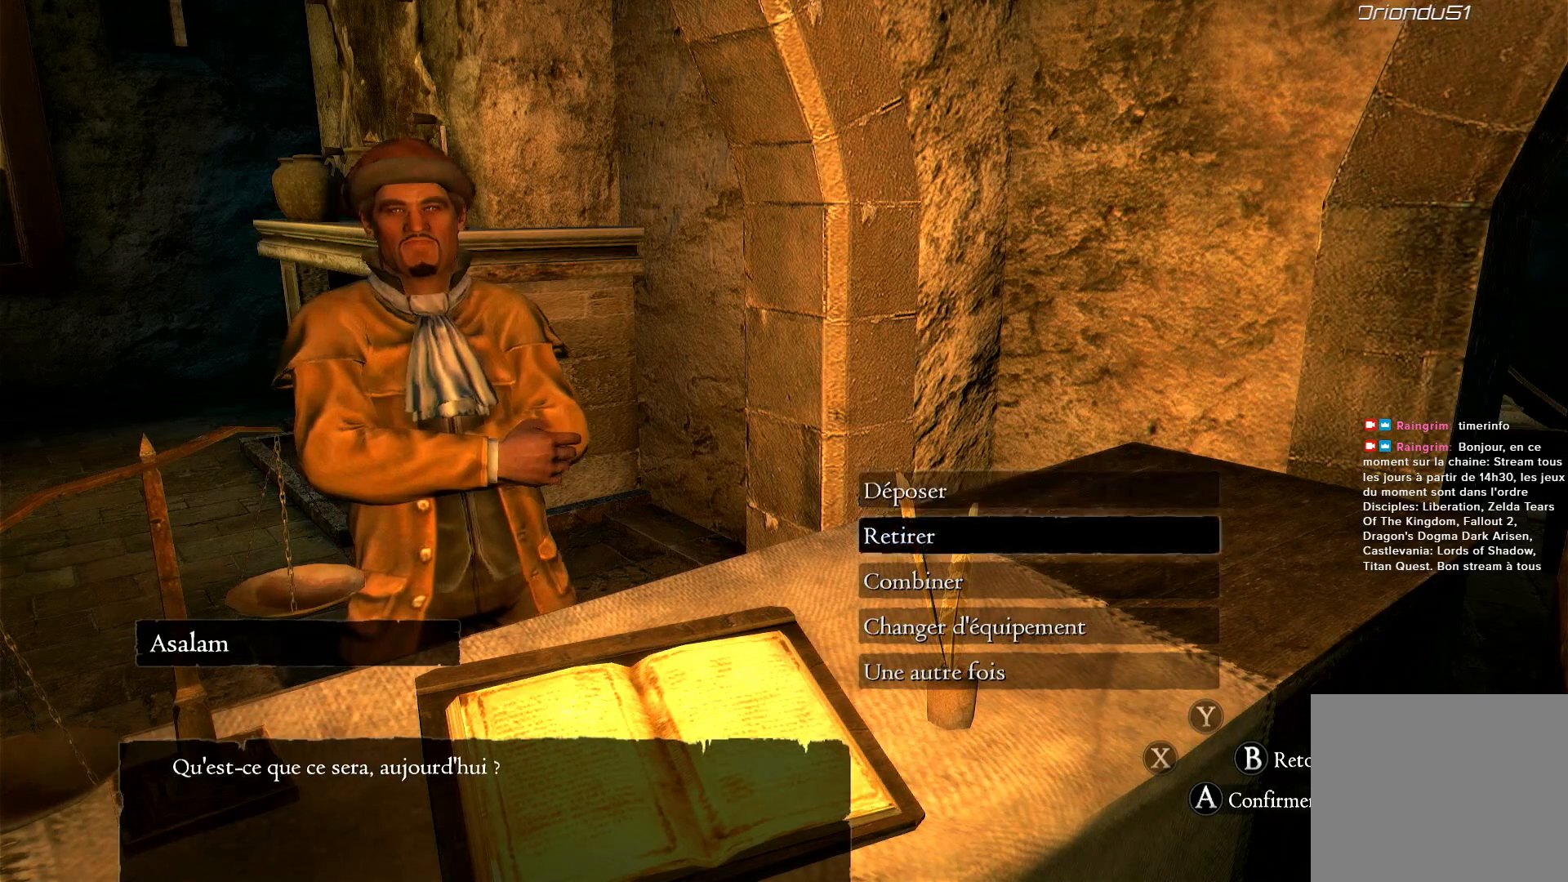
{"buttons": ["A"], "left_stick": "center", "right_stick": "center", "events": [[67, "left_stick", "center"], [167, "left_stick", "down"], [383, "left_stick", "center"], [467, "A", "down"]]}
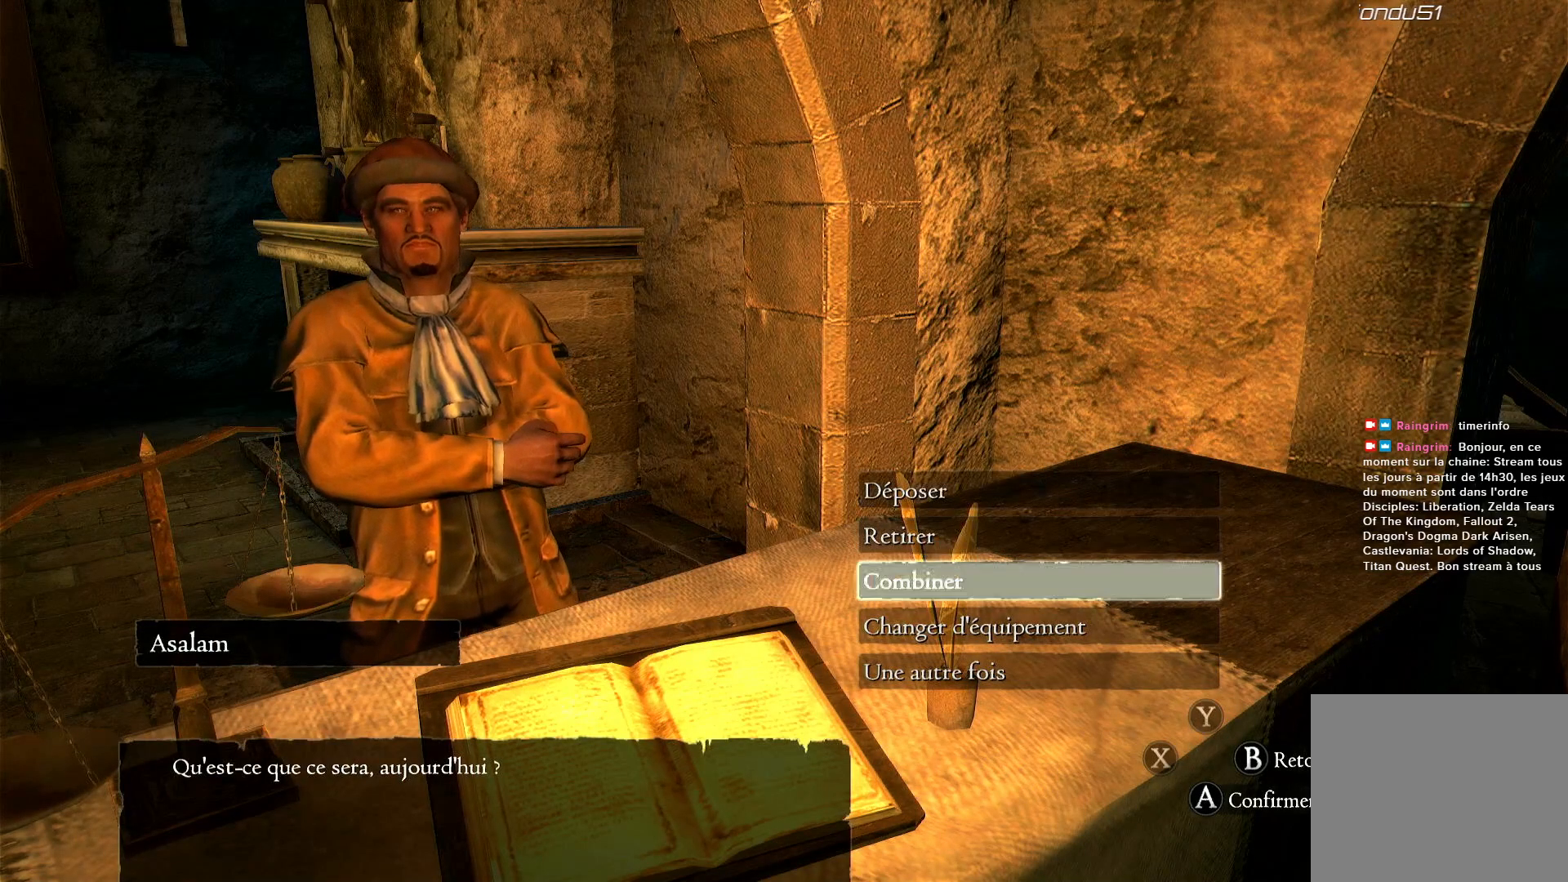
{"buttons": [], "left_stick": "center", "right_stick": "center", "events": [[117, "A", "up"]]}
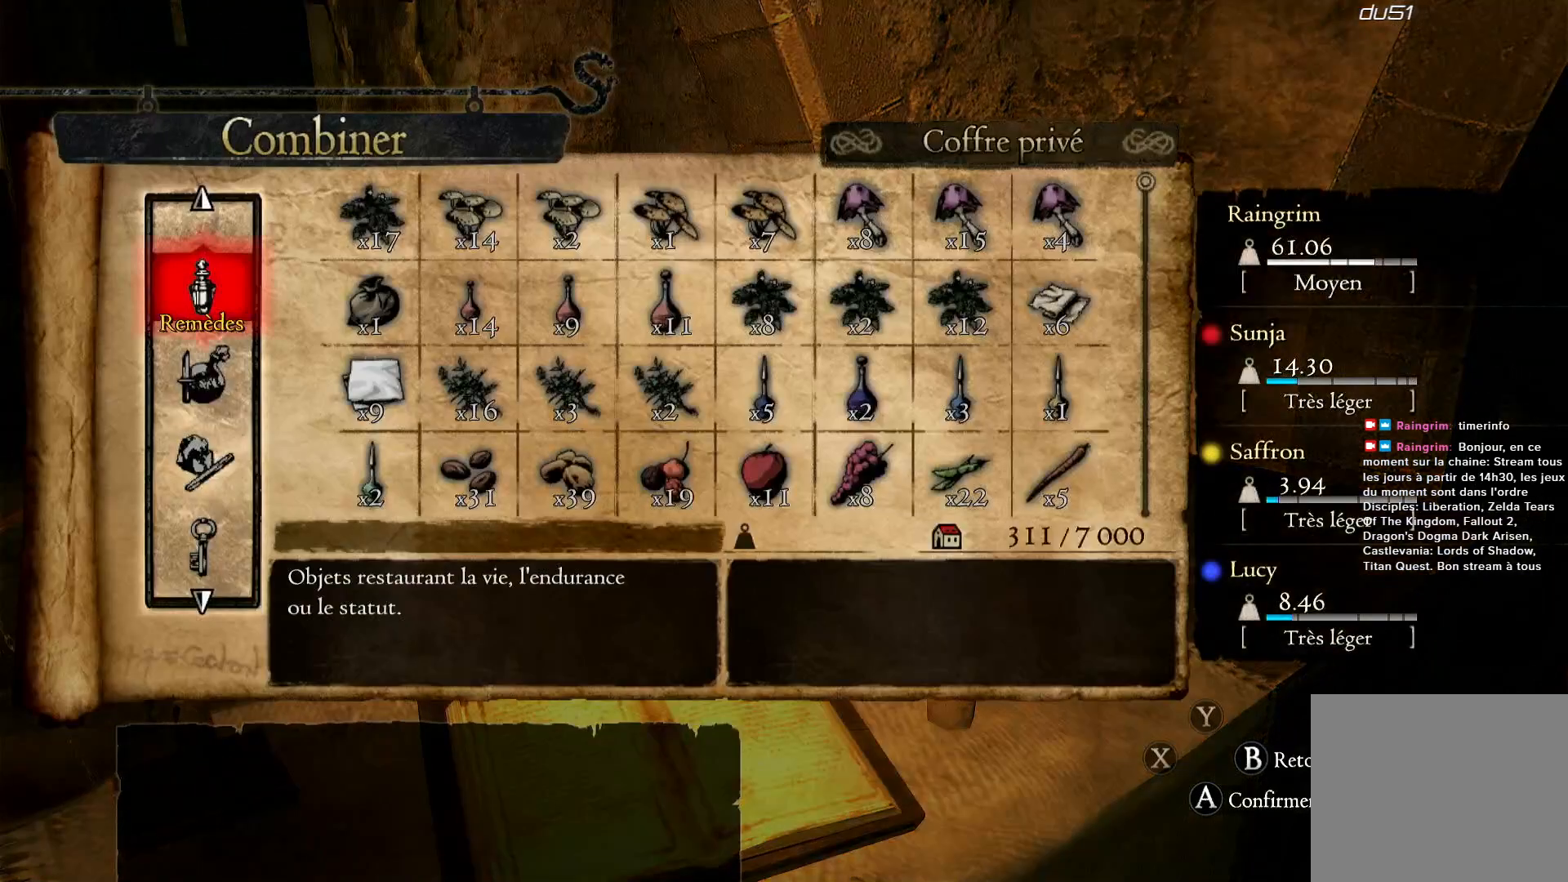
{"buttons": [], "left_stick": "down", "right_stick": "center", "events": [[333, "left_stick", "down"]]}
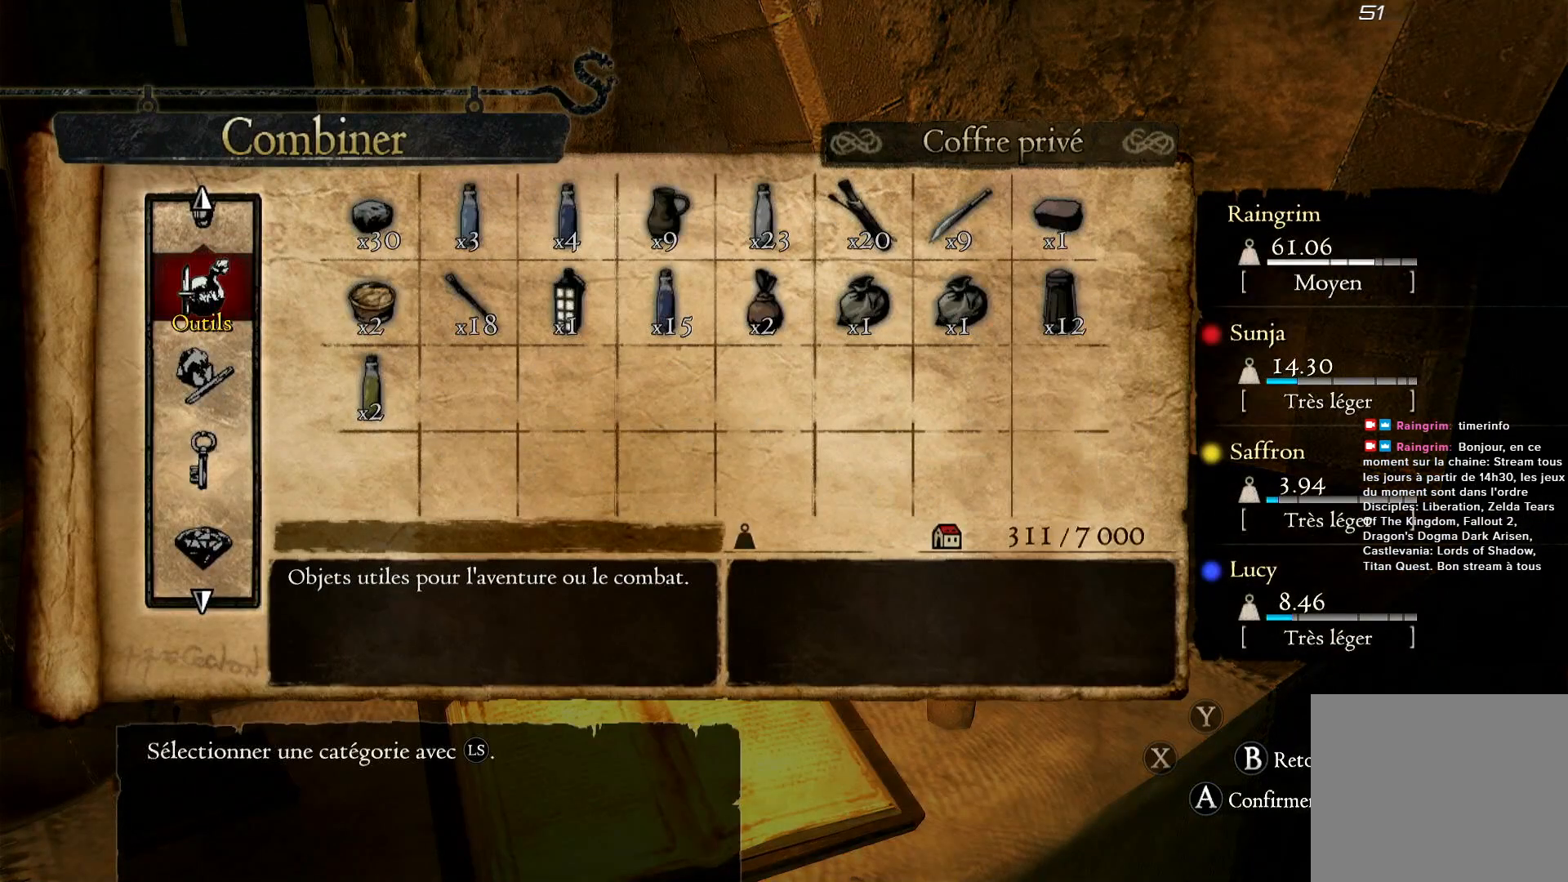
{"buttons": [], "left_stick": "down", "right_stick": "center", "events": []}
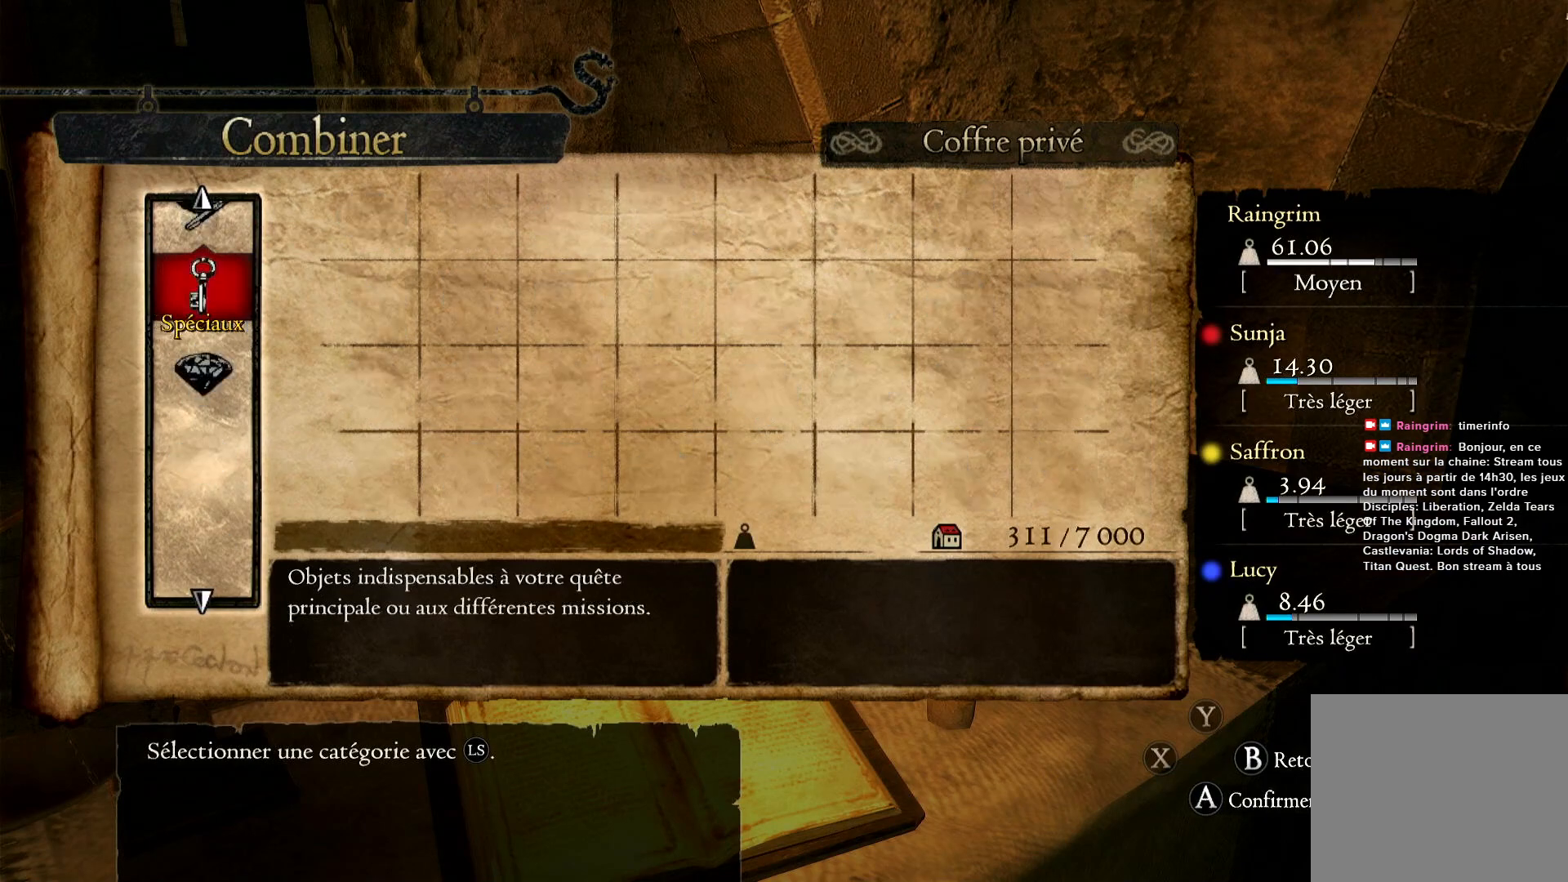
{"buttons": ["B"], "left_stick": "center", "right_stick": "center", "events": [[167, "left_stick", "center"], [467, "B", "down"]]}
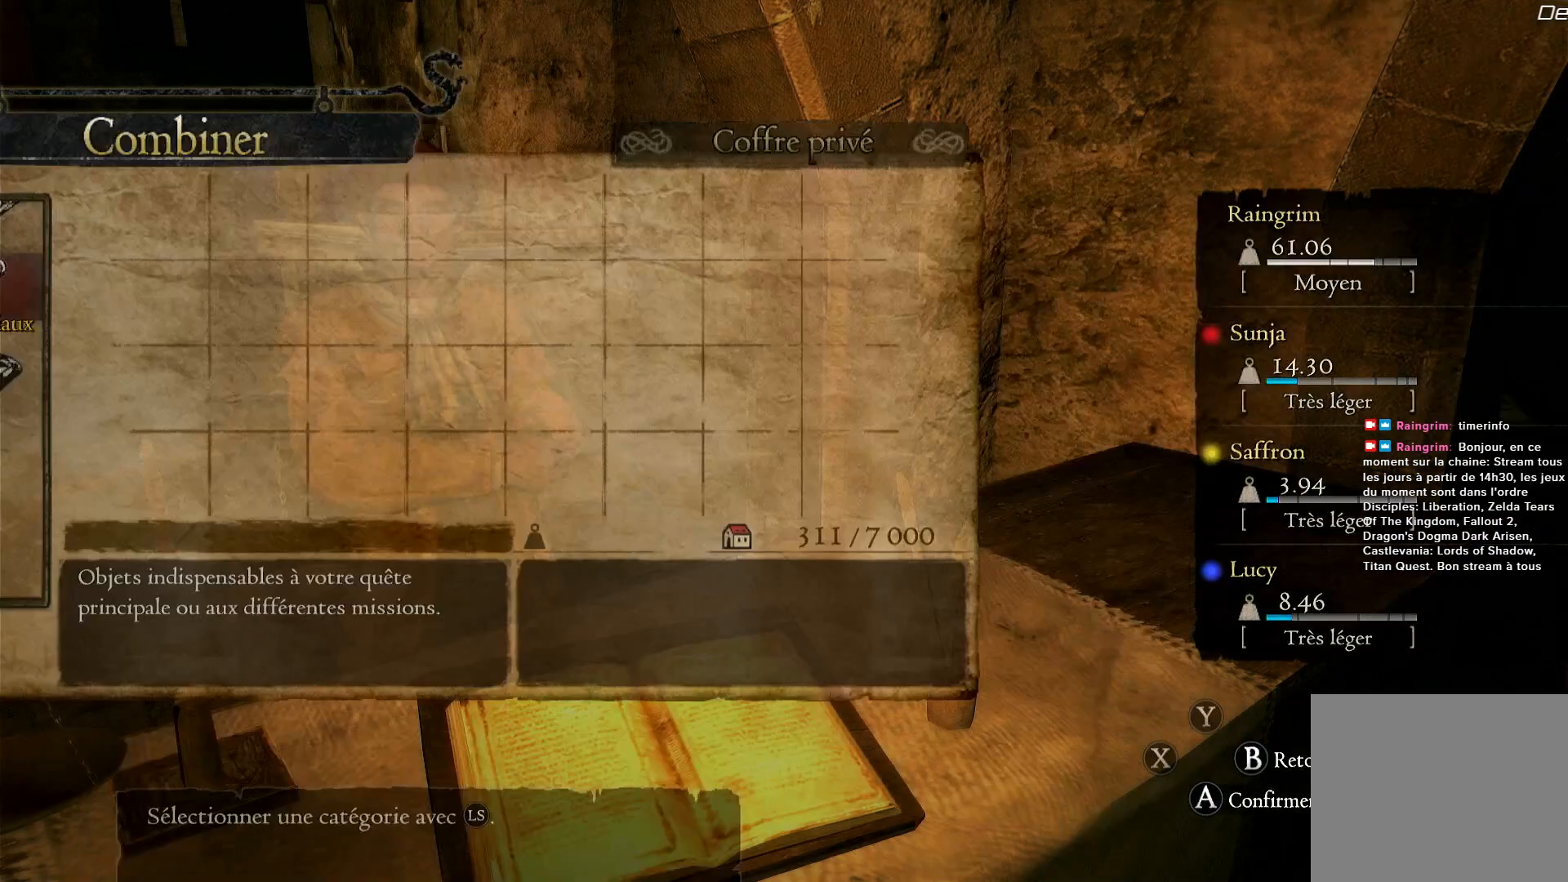
{"buttons": [], "left_stick": "center", "right_stick": "center", "events": [[33, "B", "up"]]}
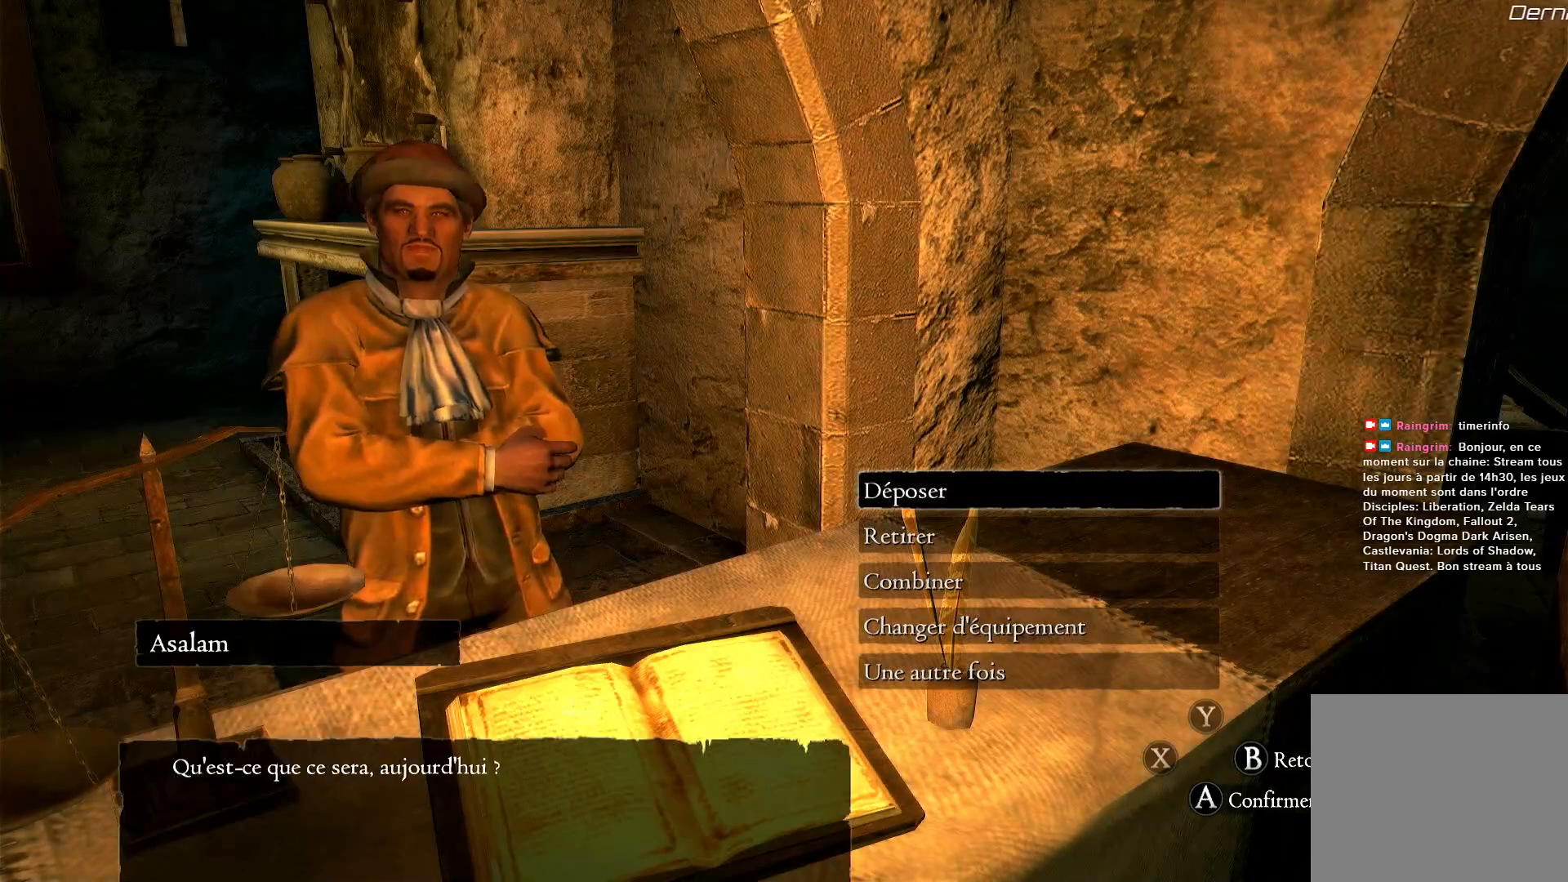
{"buttons": [], "left_stick": "center", "right_stick": "center", "events": []}
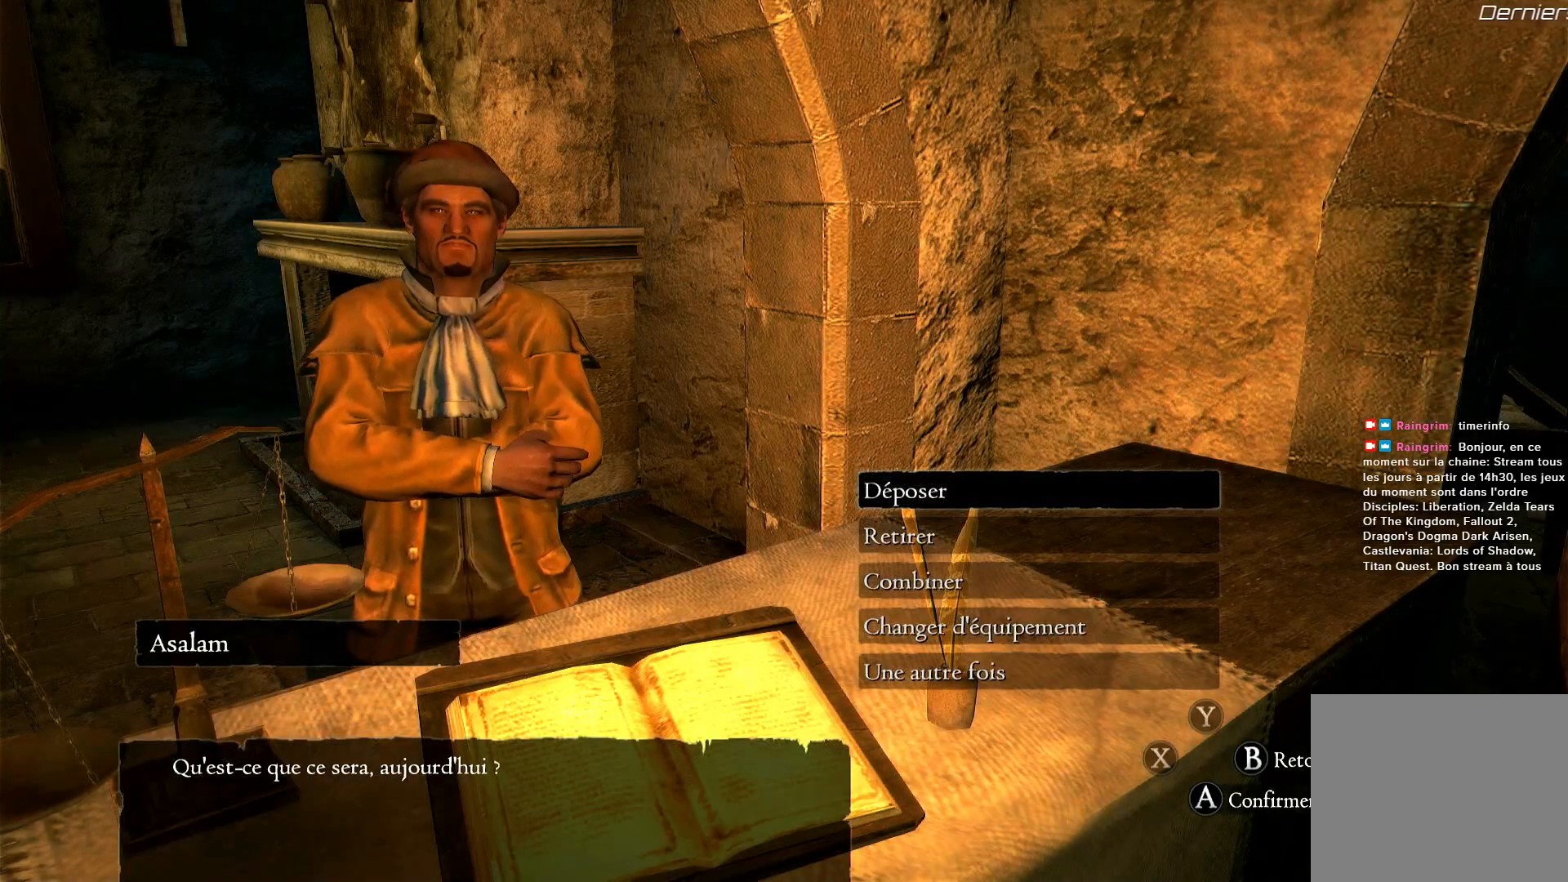
{"buttons": [], "left_stick": "center", "right_stick": "center", "events": [[267, "left_stick", "down"], [500, "left_stick", "center"]]}
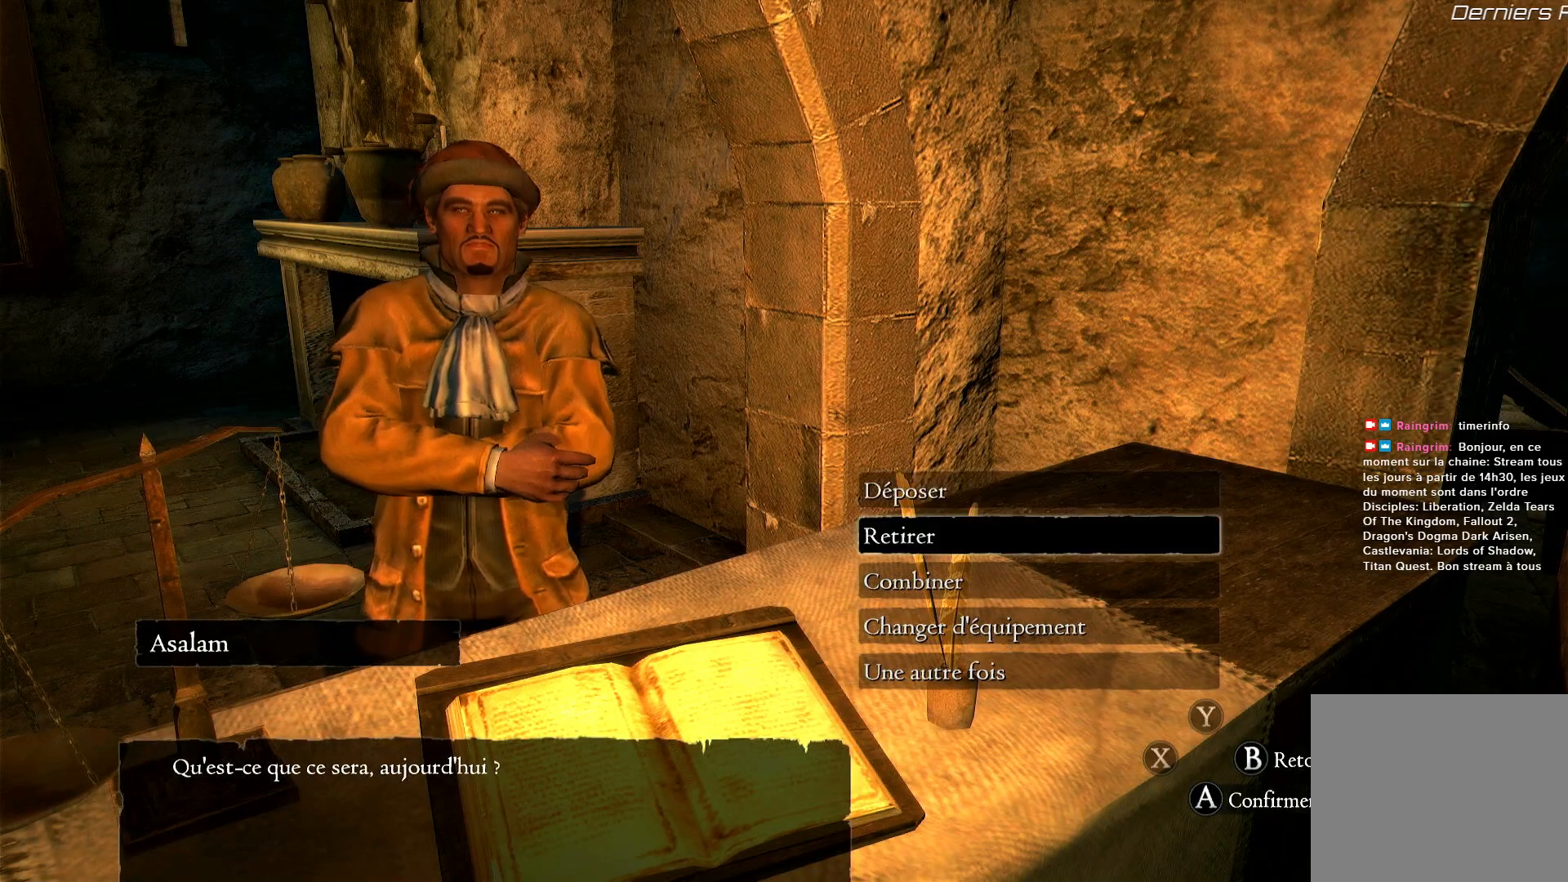
{"buttons": [], "left_stick": "center", "right_stick": "center", "events": [[100, "A", "down"], [250, "A", "up"]]}
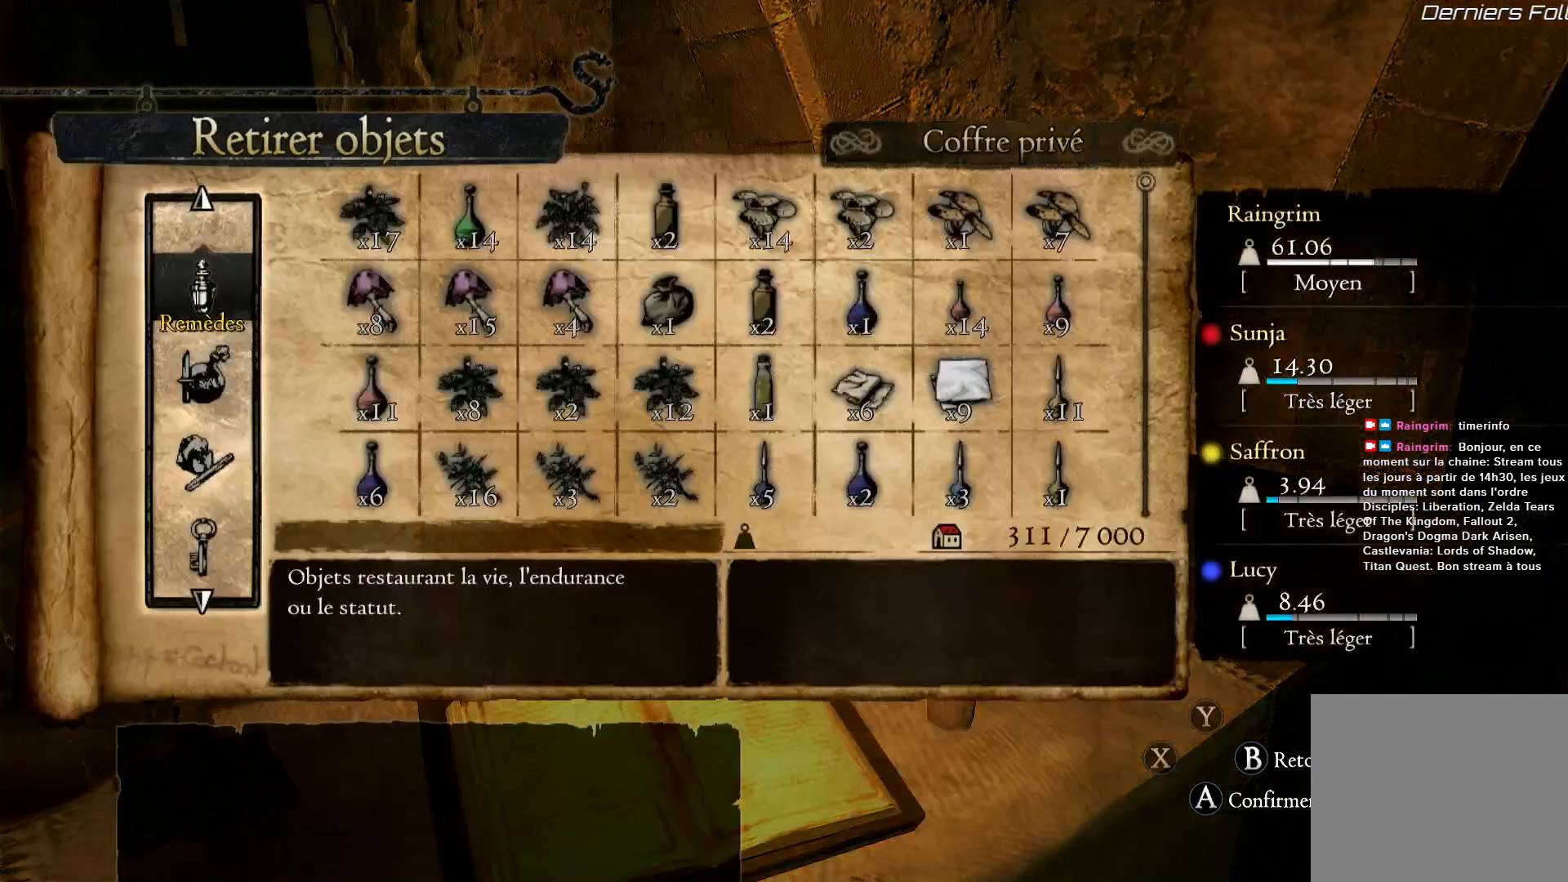
{"buttons": [], "left_stick": "down", "right_stick": "center", "events": [[300, "left_stick", "down"]]}
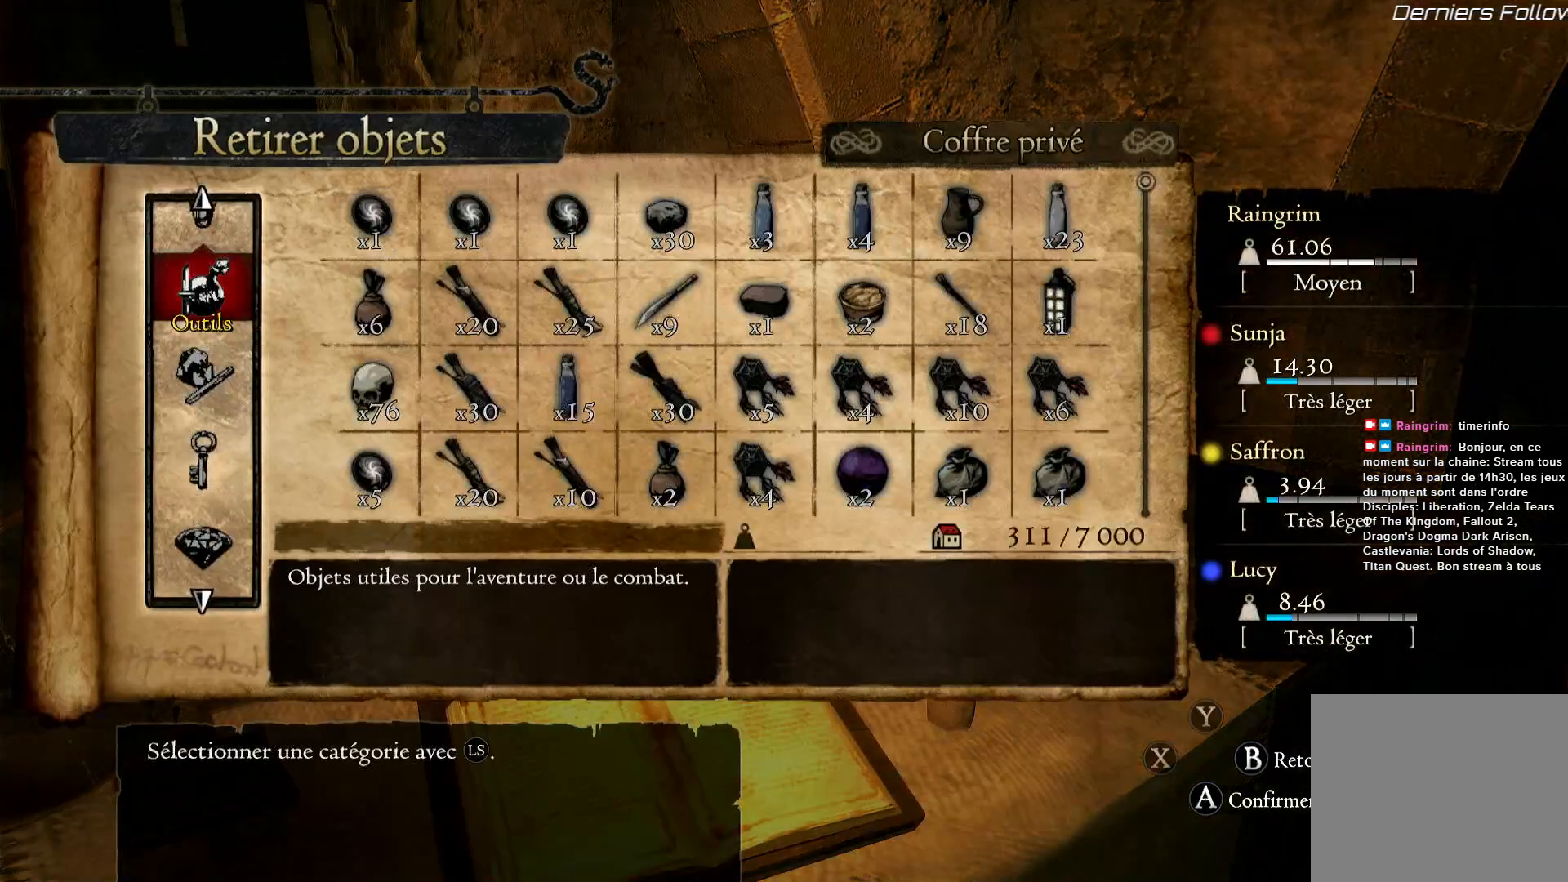
{"buttons": [], "left_stick": "down", "right_stick": "center", "events": [[50, "left_stick", "center"], [117, "left_stick", "down"], [300, "left_stick", "center"], [400, "left_stick", "down"]]}
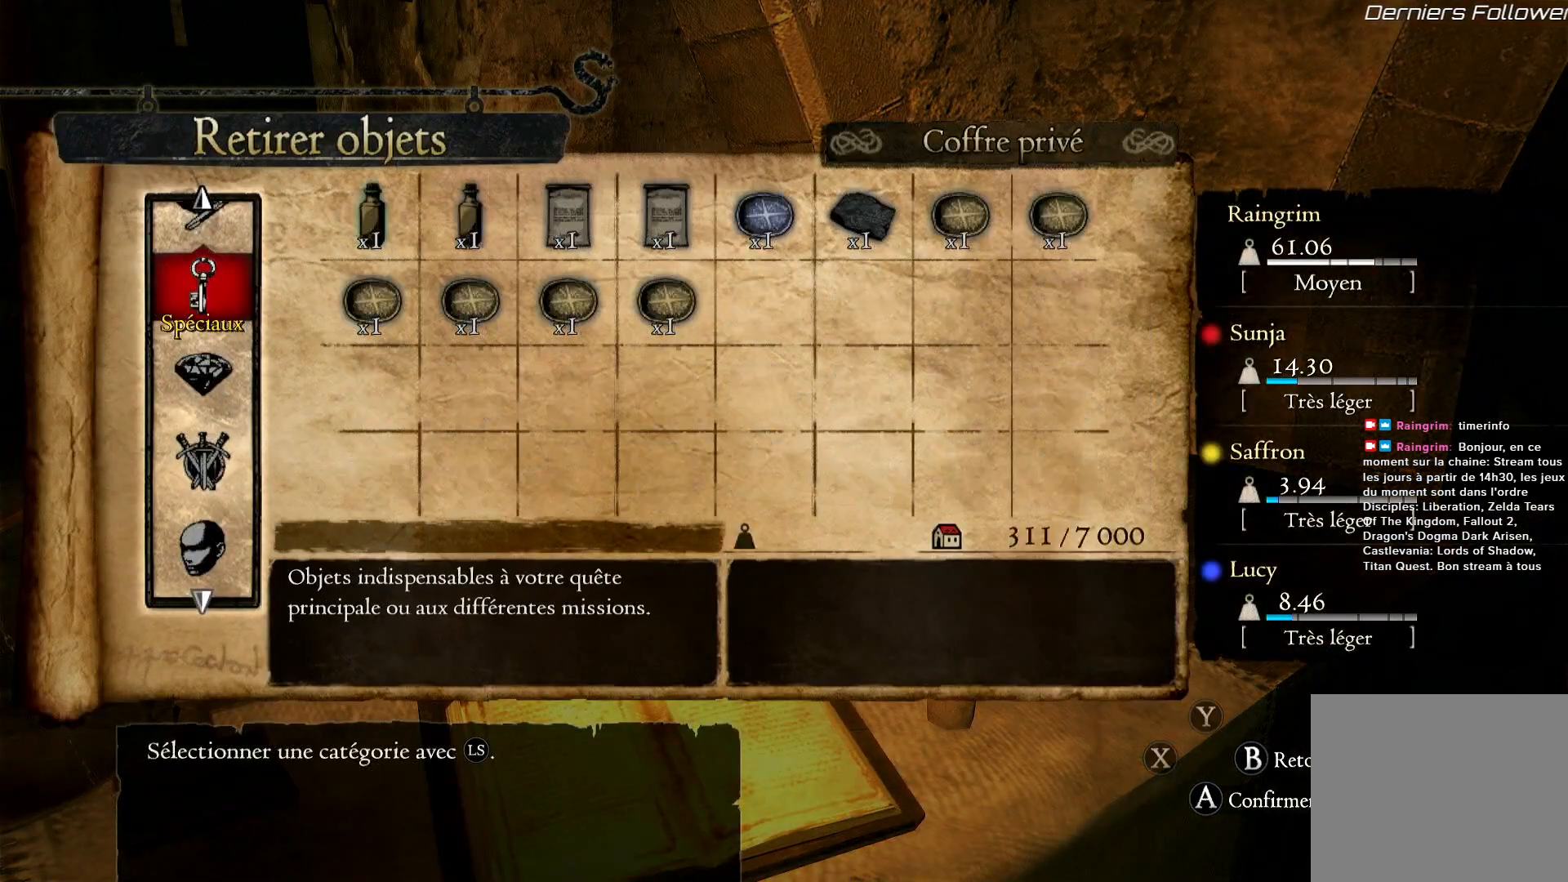
{"buttons": [], "left_stick": "center", "right_stick": "center", "events": [[100, "left_stick", "center"], [267, "left_stick", "down"], [467, "left_stick", "center"]]}
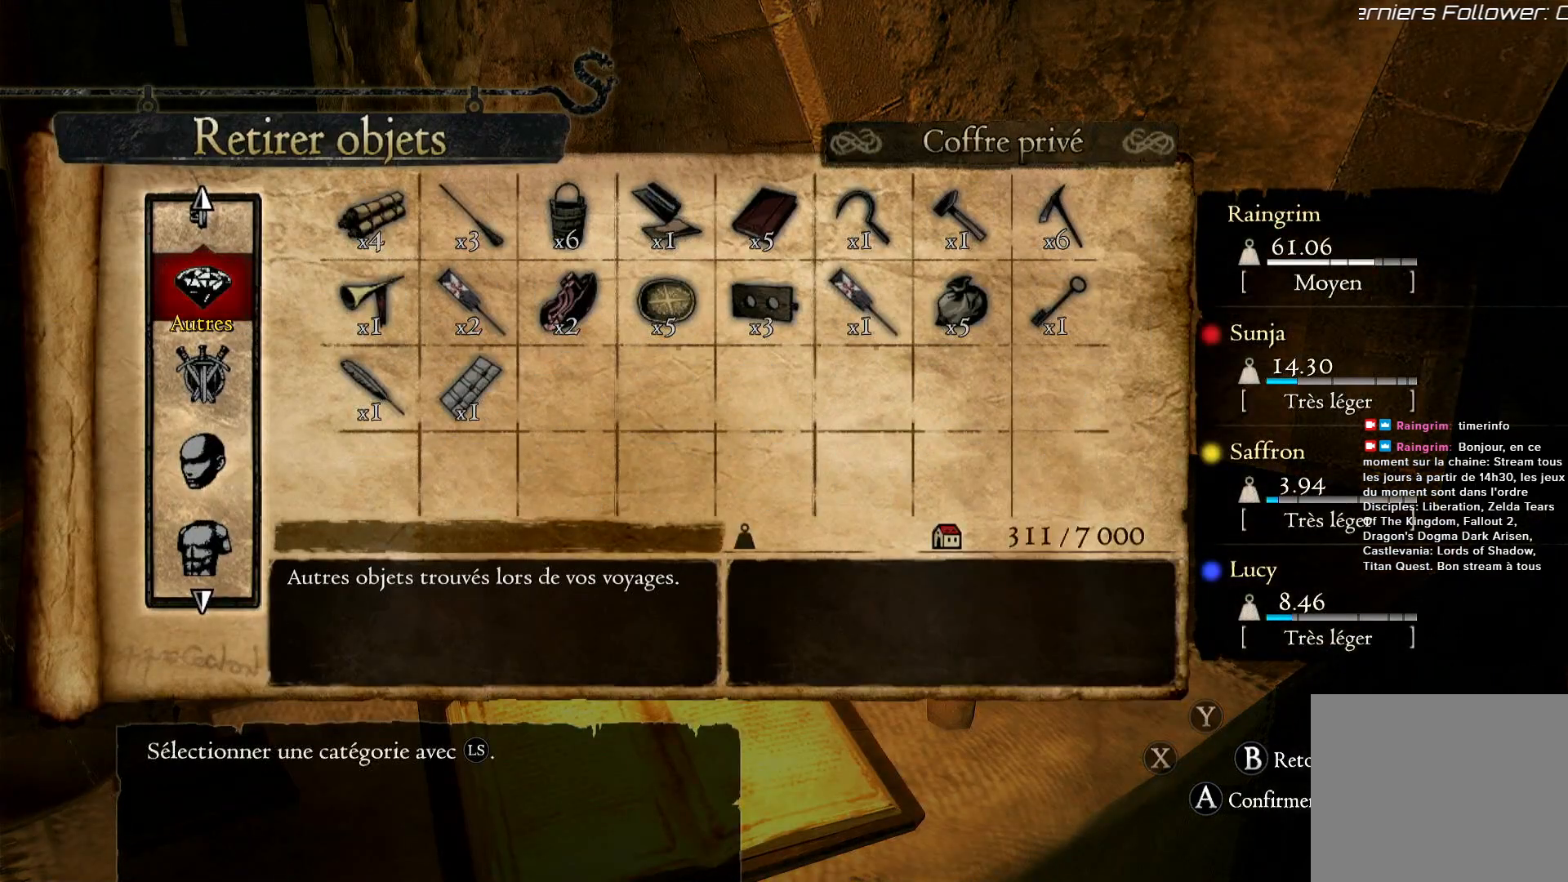
{"buttons": [], "left_stick": "center", "right_stick": "center", "events": [[200, "left_stick", "down"], [433, "left_stick", "center"]]}
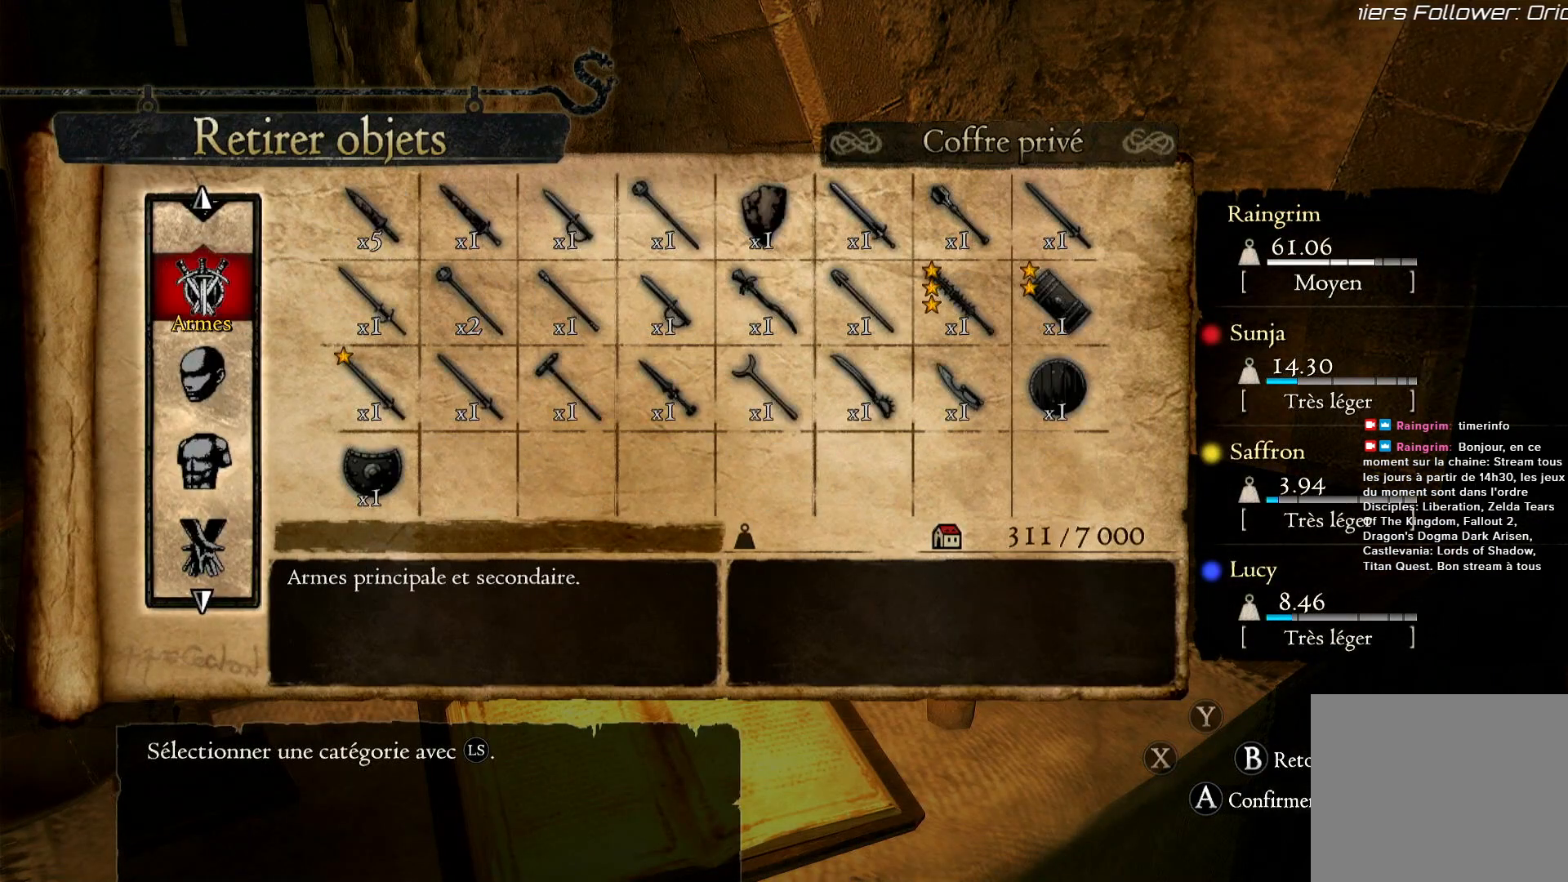
{"buttons": ["A"], "left_stick": "center", "right_stick": "center", "events": [[400, "A", "down"]]}
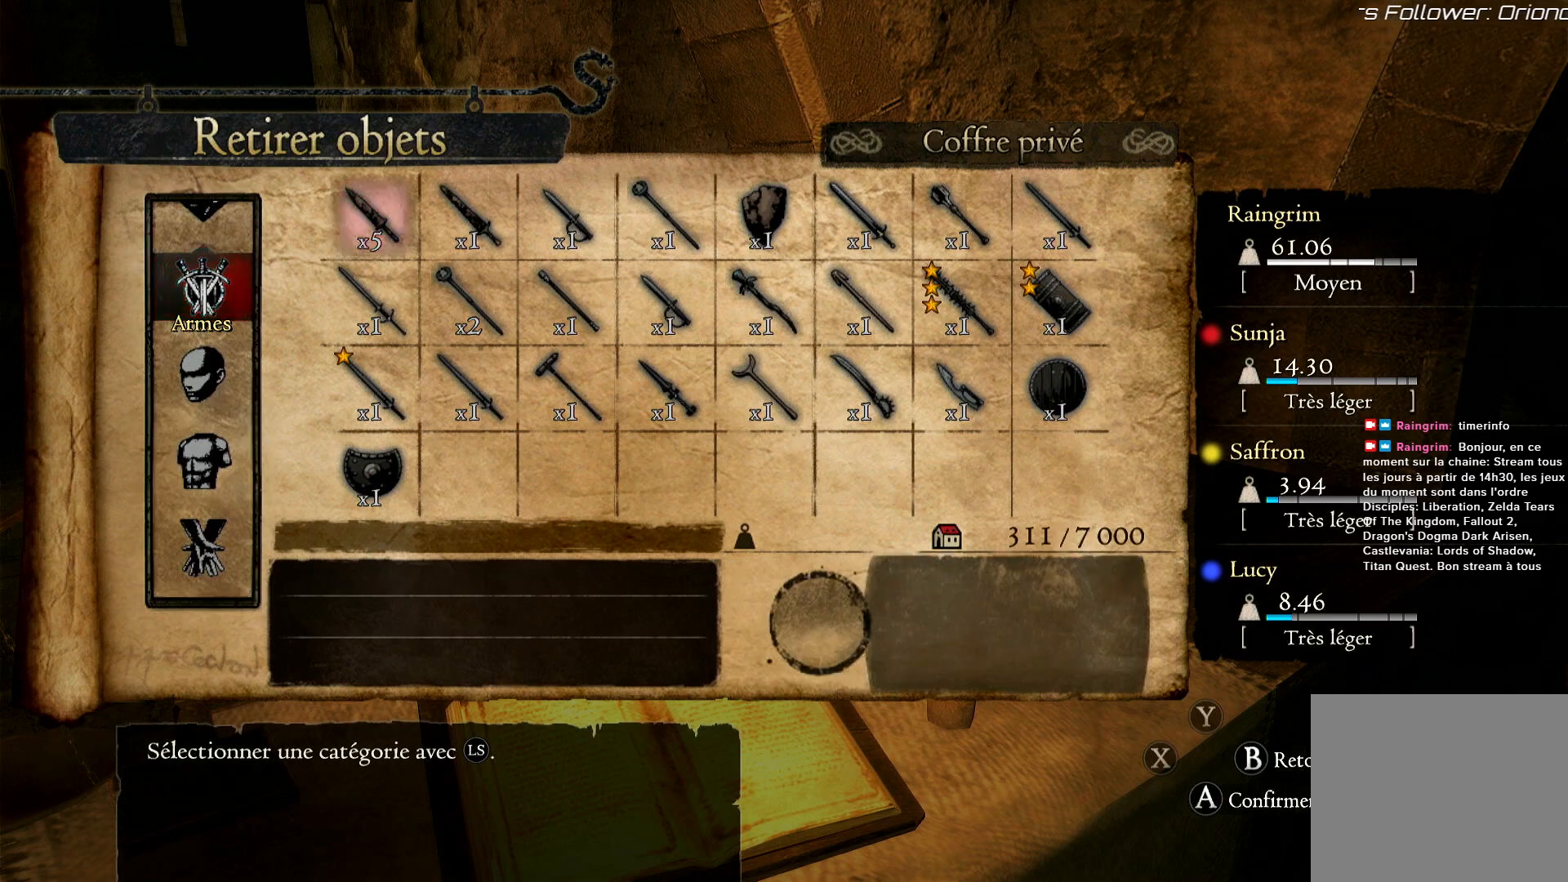
{"buttons": [], "left_stick": "center", "right_stick": "center", "events": [[50, "A", "up"], [333, "A", "down"], [483, "A", "up"]]}
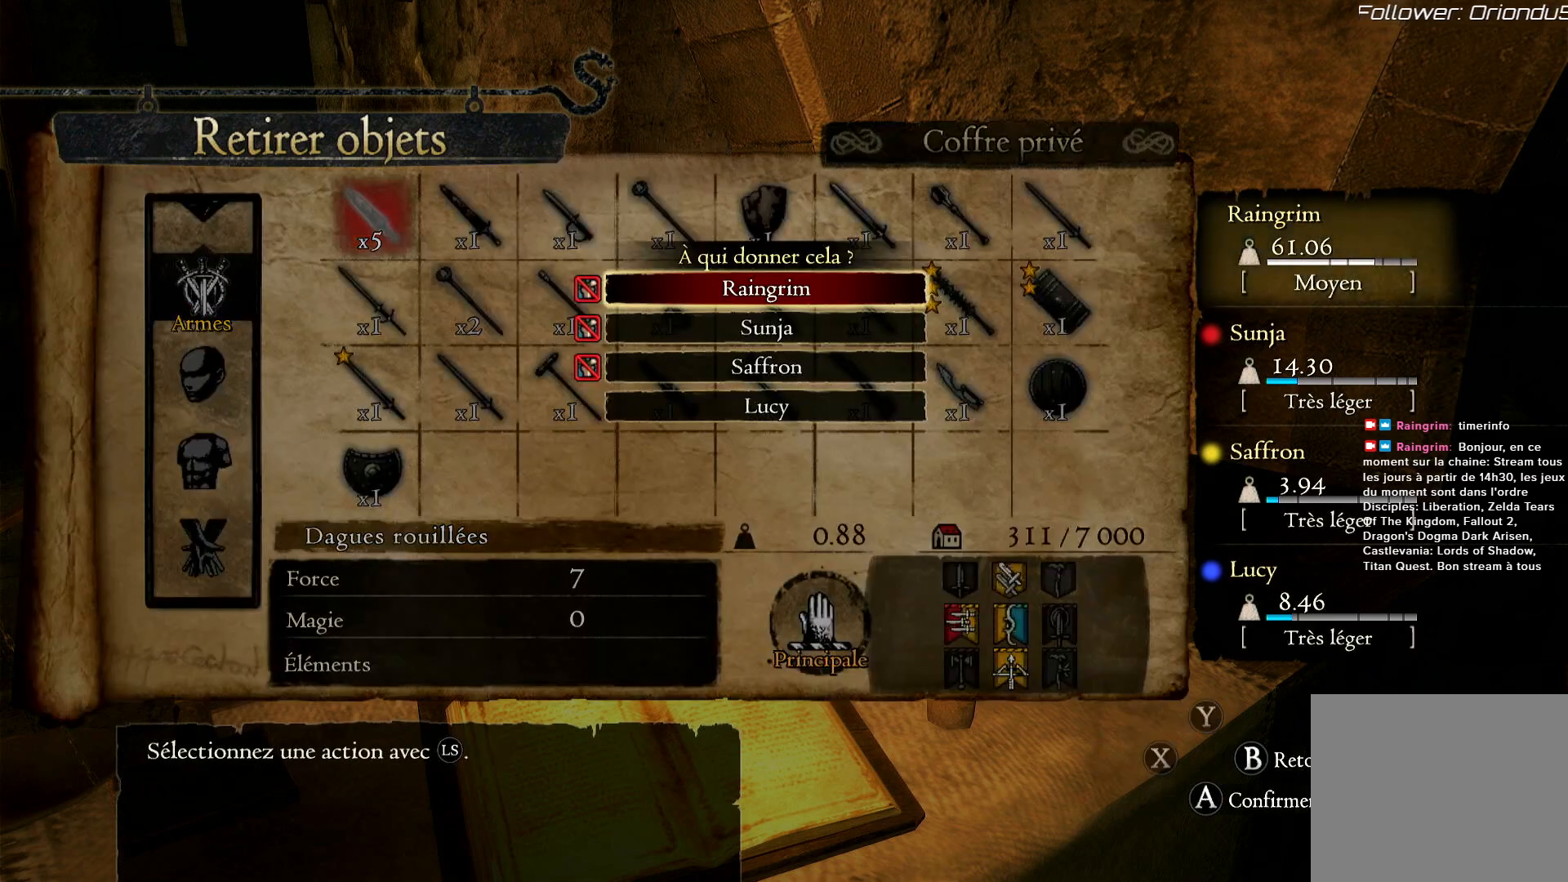
{"buttons": [], "left_stick": "center", "right_stick": "center", "events": []}
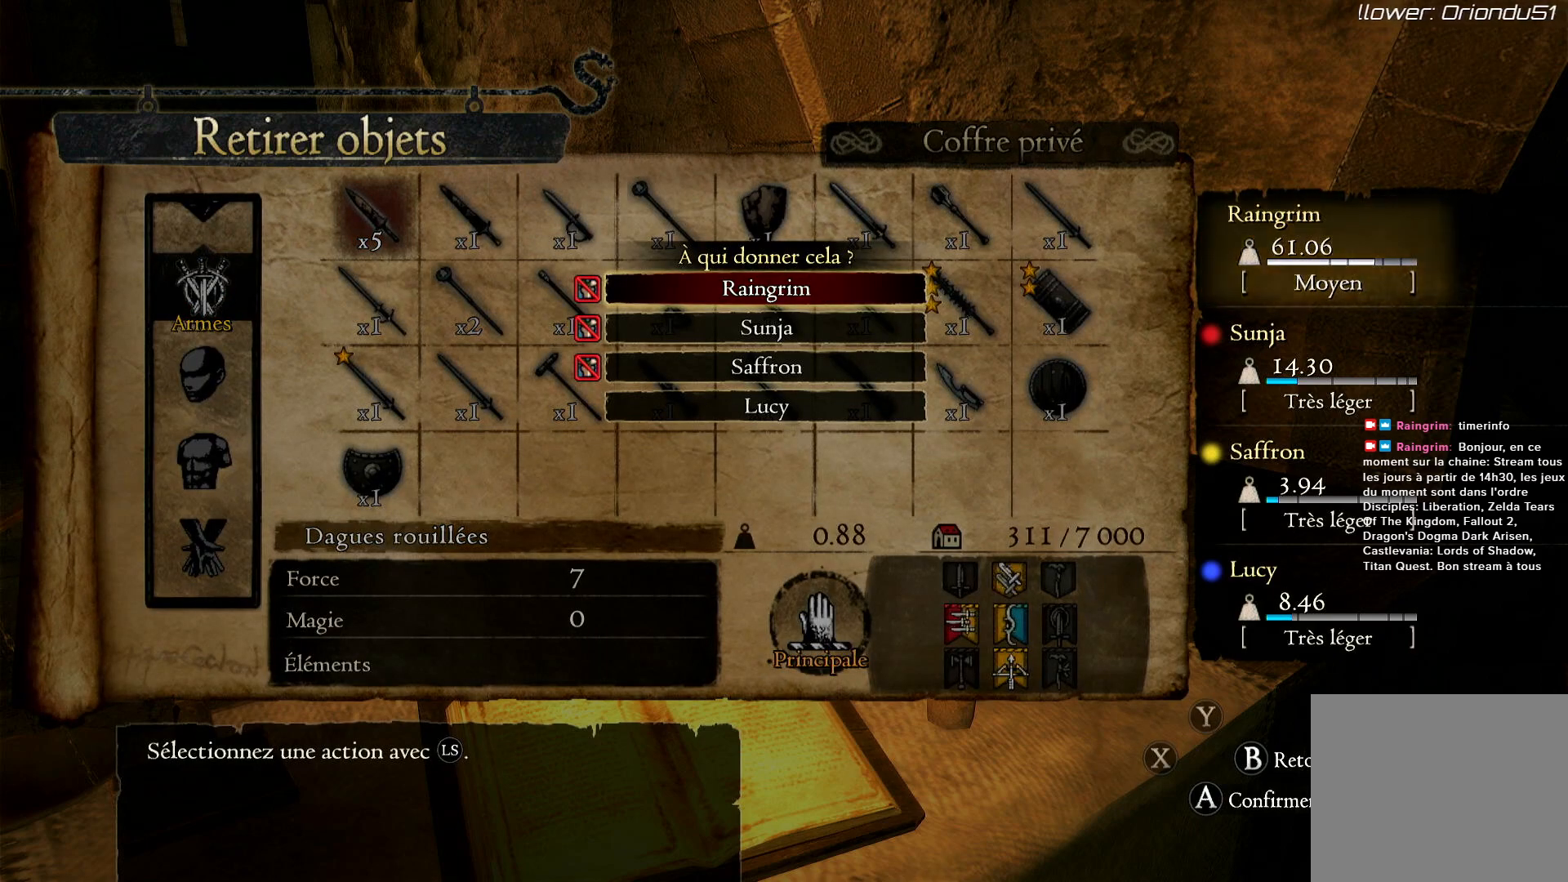
{"buttons": [], "left_stick": "center", "right_stick": "center", "events": []}
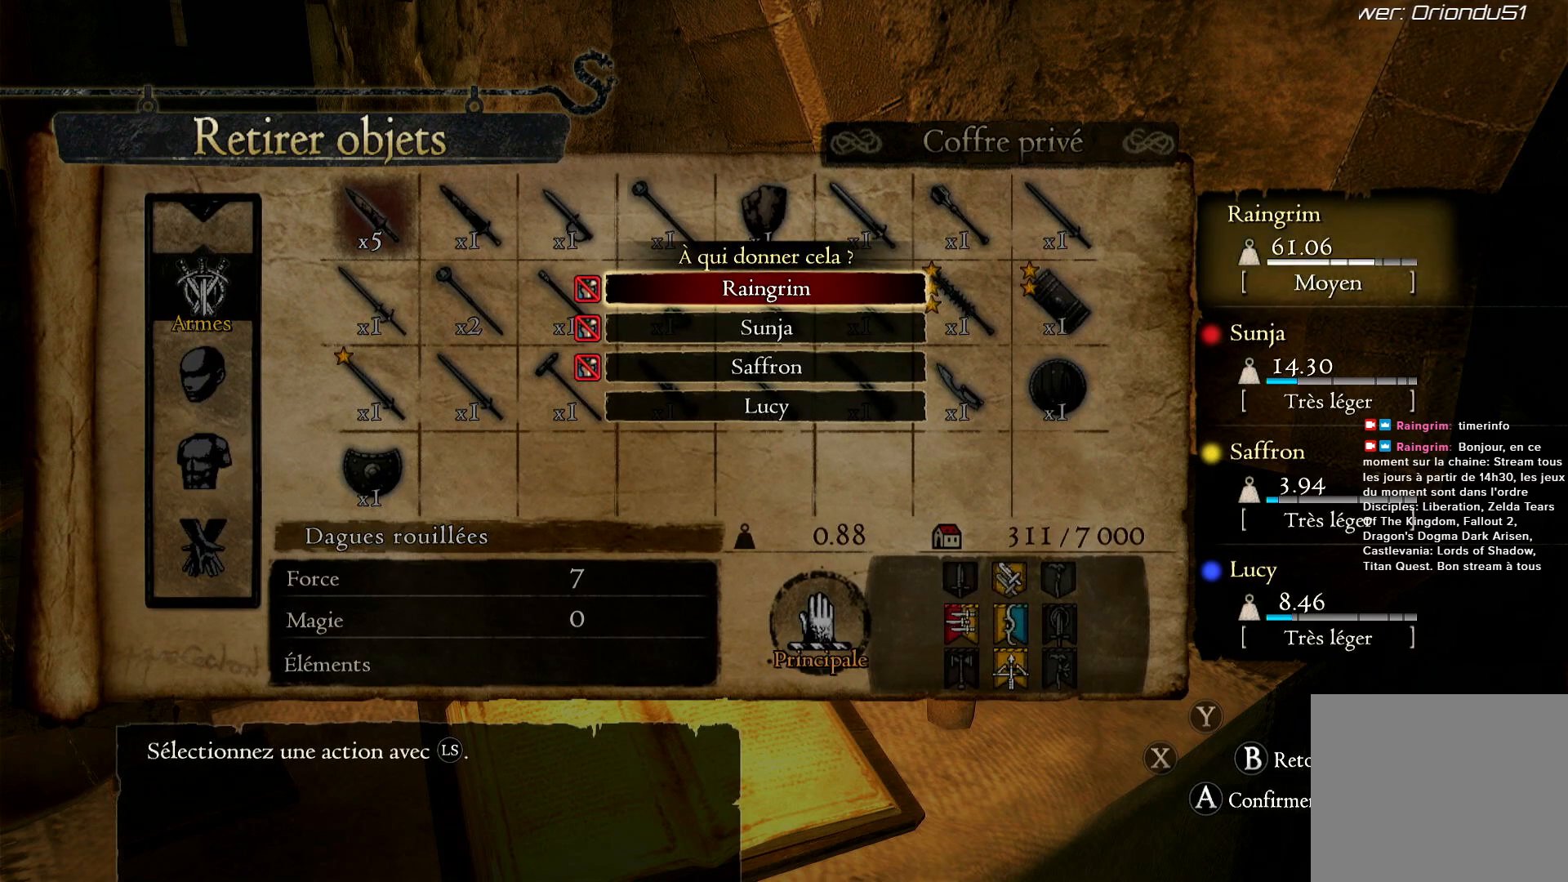
{"buttons": [], "left_stick": "center", "right_stick": "center", "events": []}